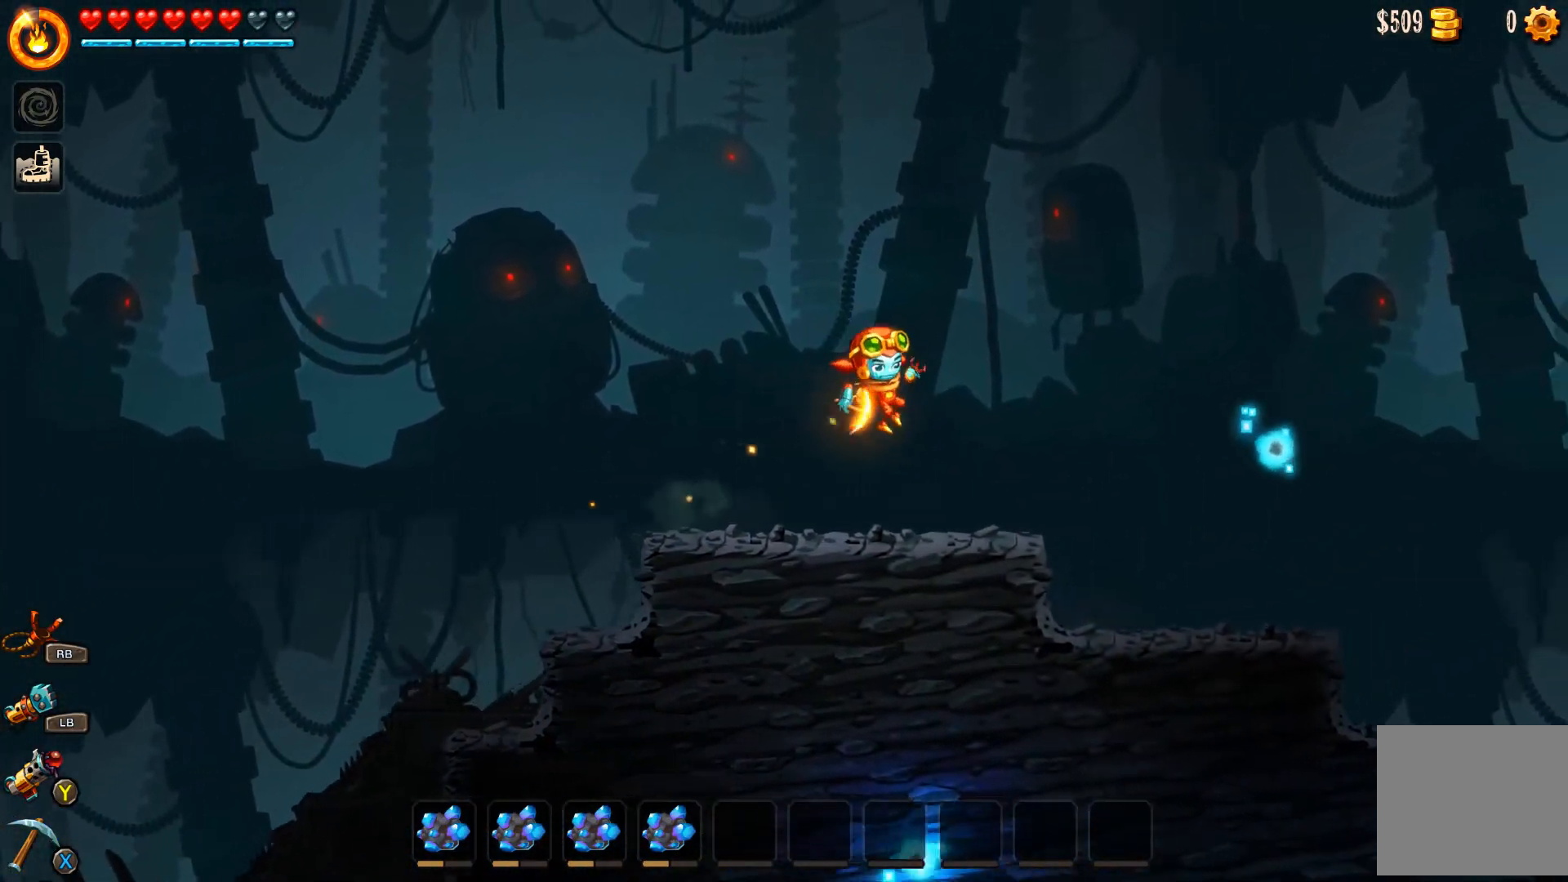
Gameplay with a controller (Xbox layout); each line is a JSON object with the inputs held at the frame after it. "events" lists button and stick changes between this image and that frame as [ms after this image, input, new state], when the widget could be followed in between.
{"buttons": ["B"], "left_stick": "right", "right_stick": "center", "events": []}
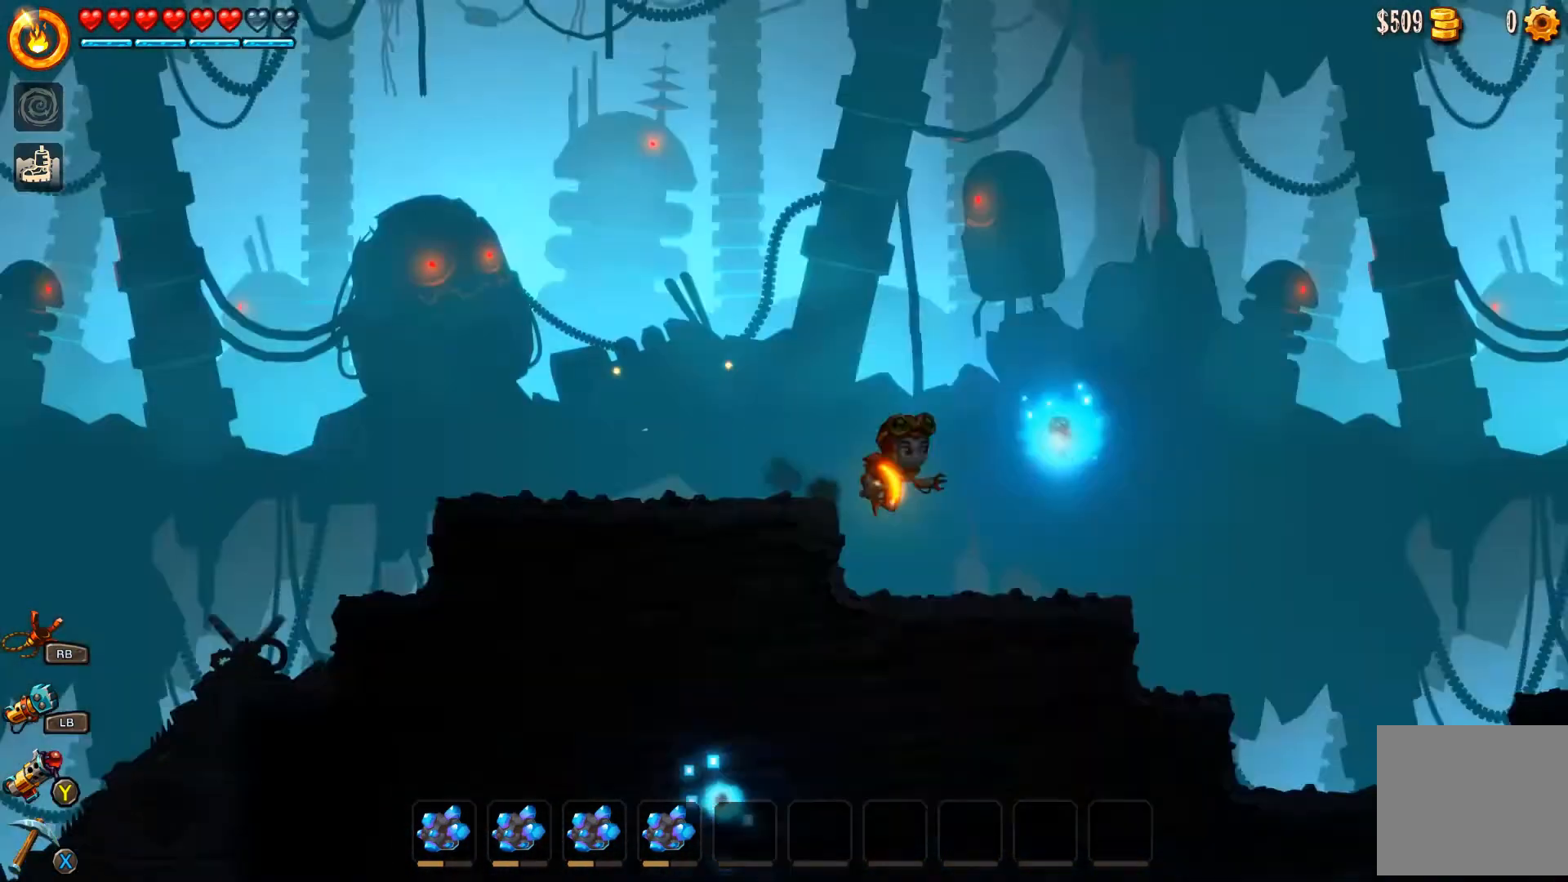
{"buttons": ["B"], "left_stick": "right", "right_stick": "center", "events": []}
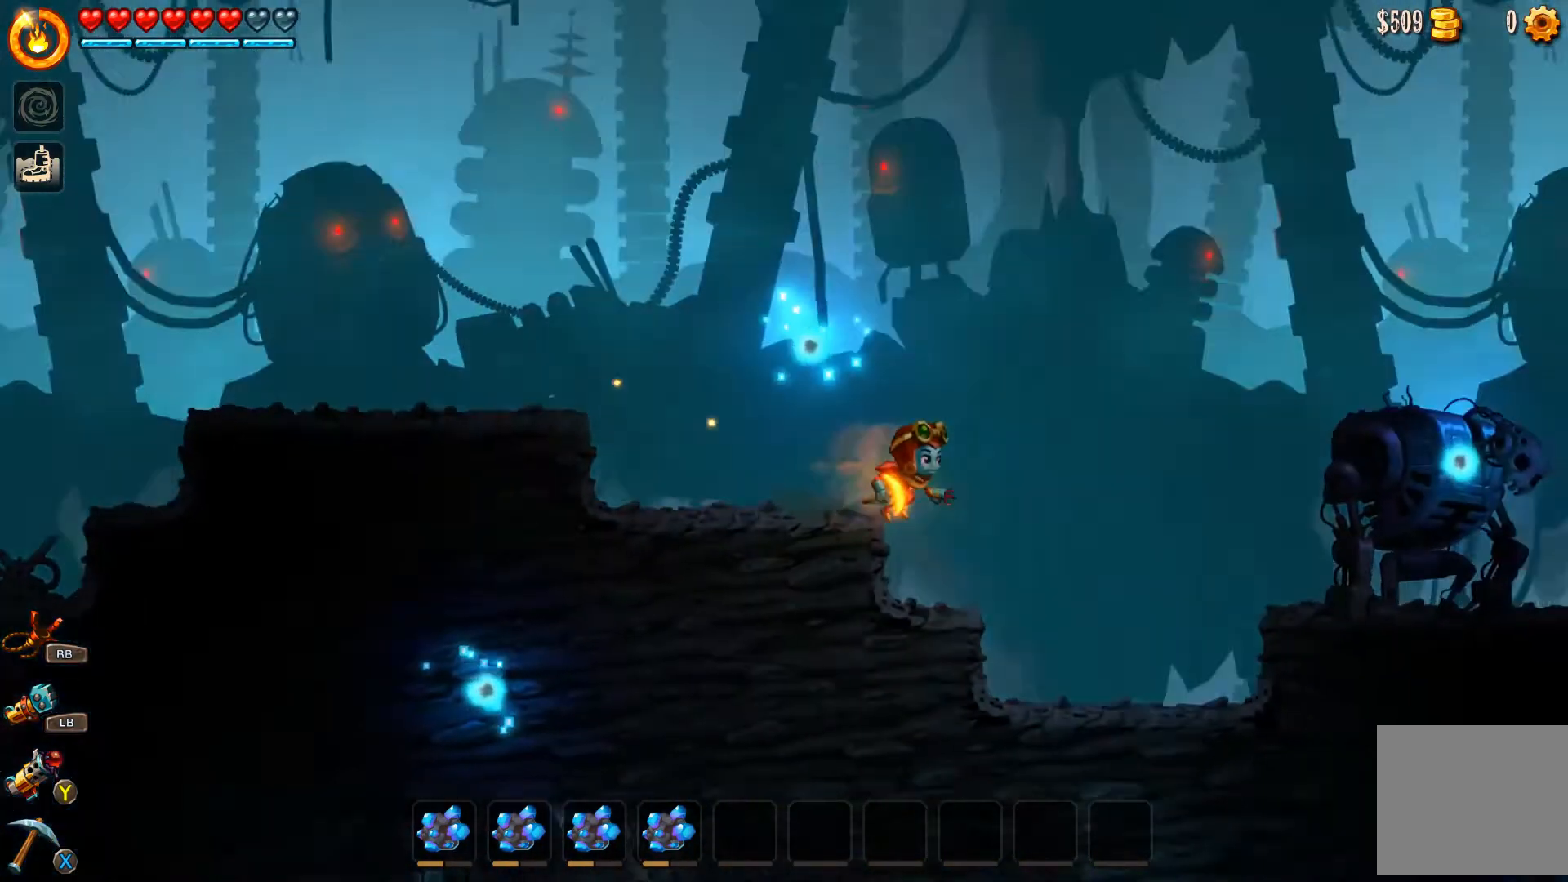
{"buttons": [], "left_stick": "left", "right_stick": "center", "events": [[367, "left_stick", "center"], [467, "B", "up"], [467, "left_stick", "left"]]}
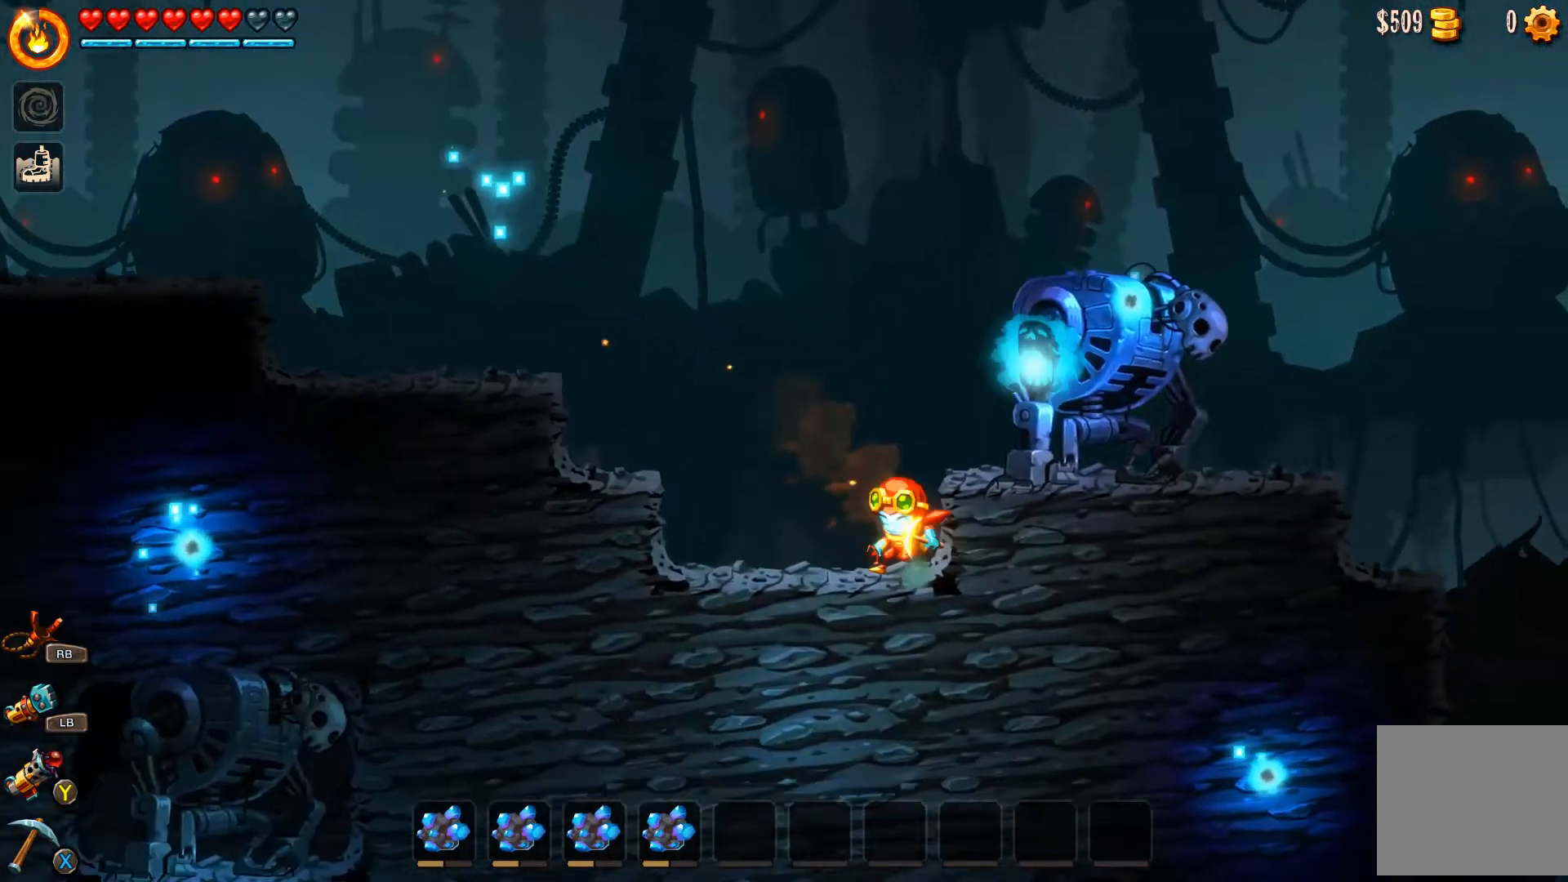
{"buttons": [], "left_stick": "down-left", "right_stick": "center", "events": [[400, "left_stick", "down-left"]]}
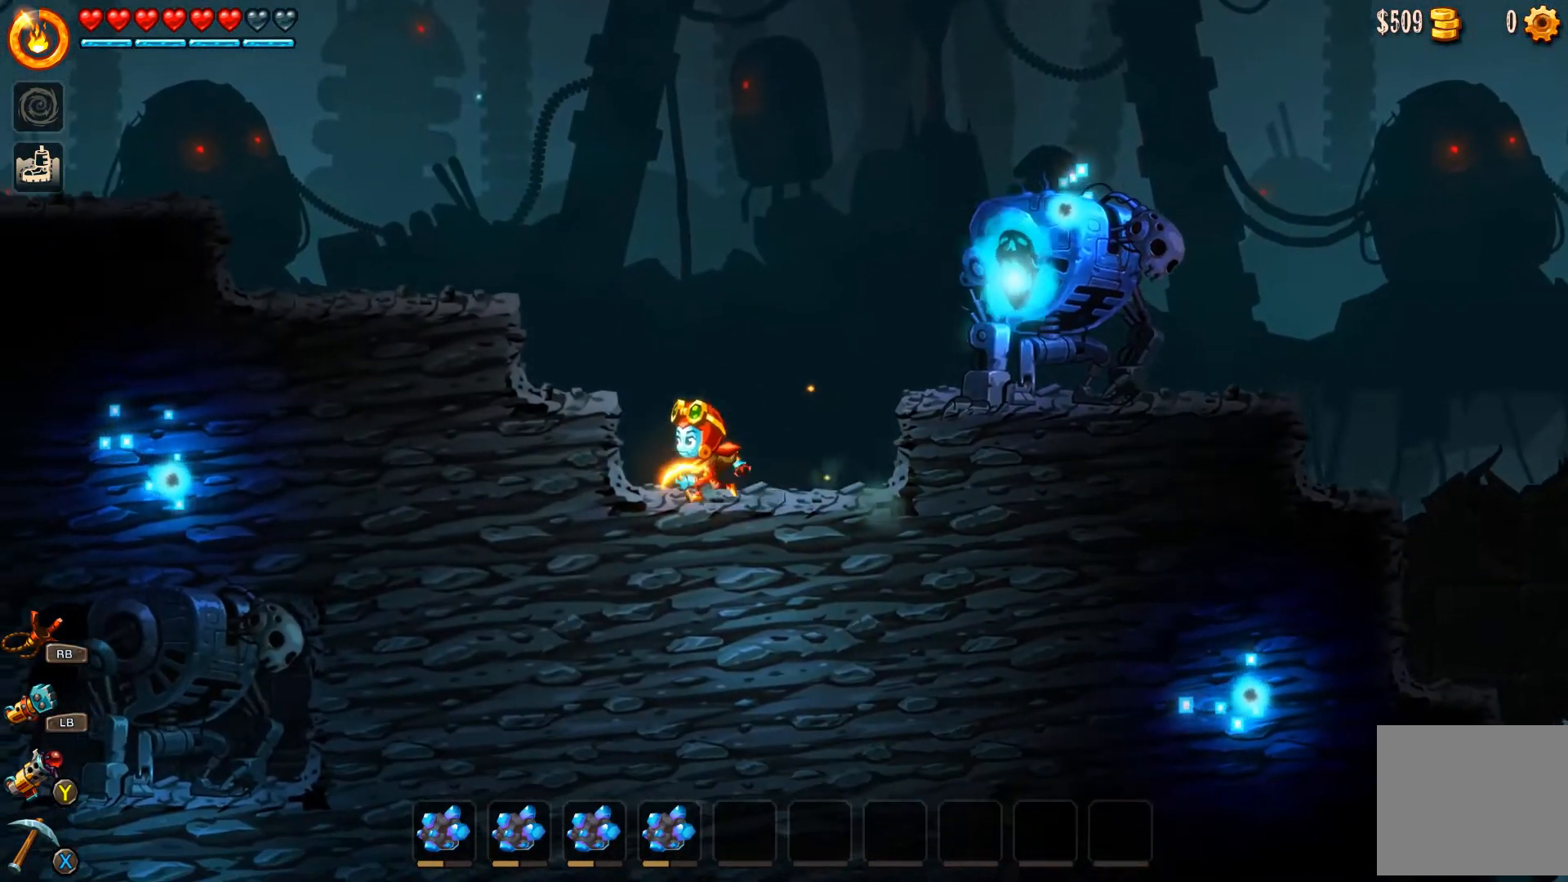
{"buttons": [], "left_stick": "down", "right_stick": "center", "events": [[67, "left_stick", "down"], [133, "X", "down"], [233, "X", "up"]]}
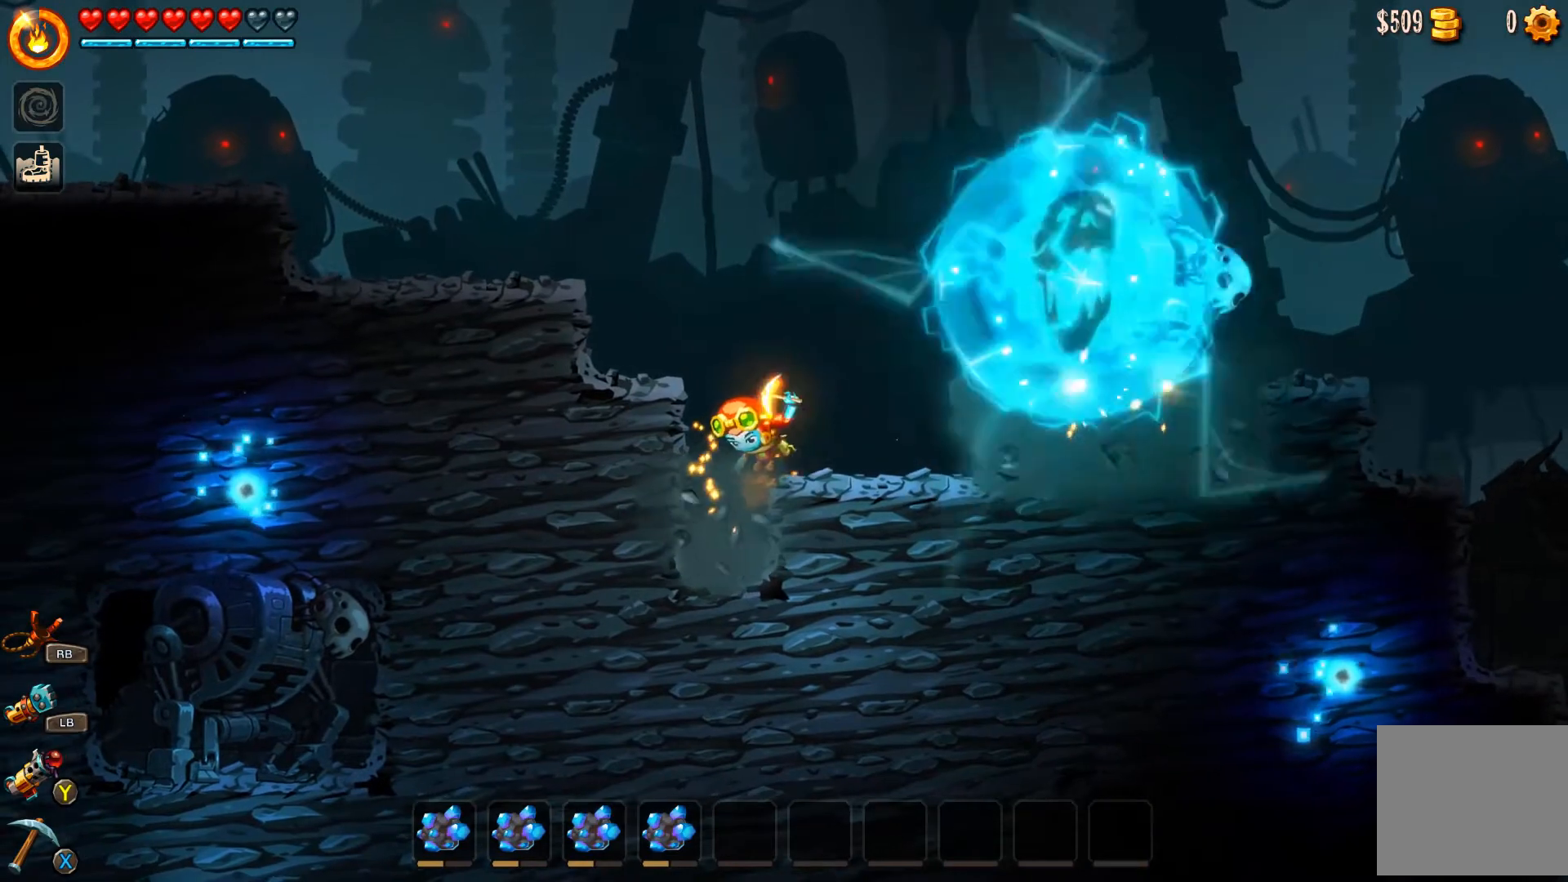
{"buttons": [], "left_stick": "down", "right_stick": "center", "events": [[233, "left_stick", "down-left"], [433, "left_stick", "down"]]}
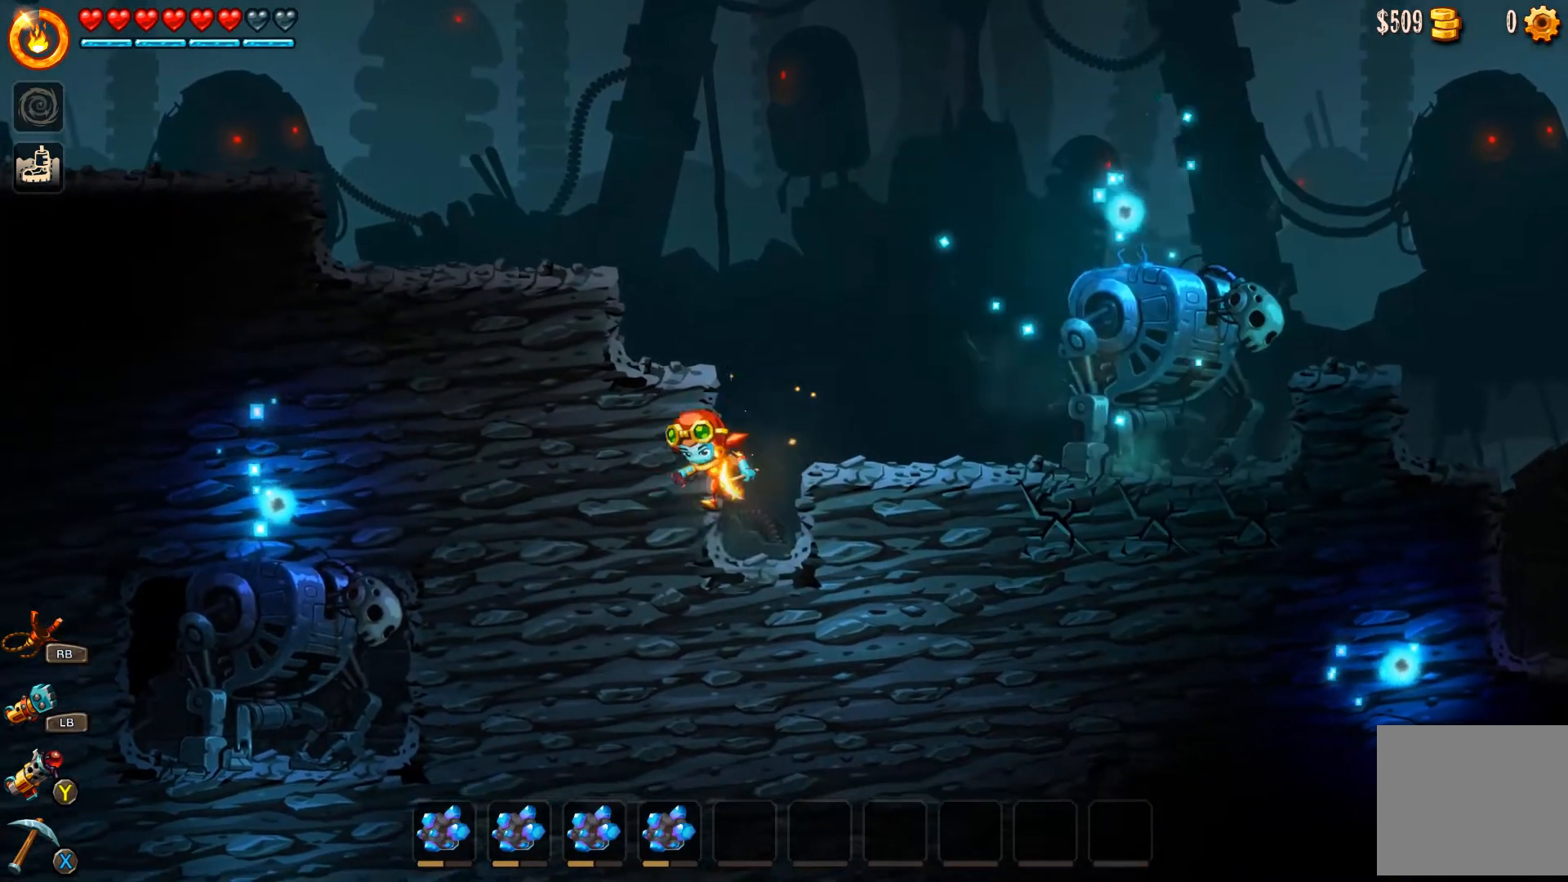
{"buttons": [], "left_stick": "down", "right_stick": "center", "events": [[100, "X", "down"], [200, "X", "up"]]}
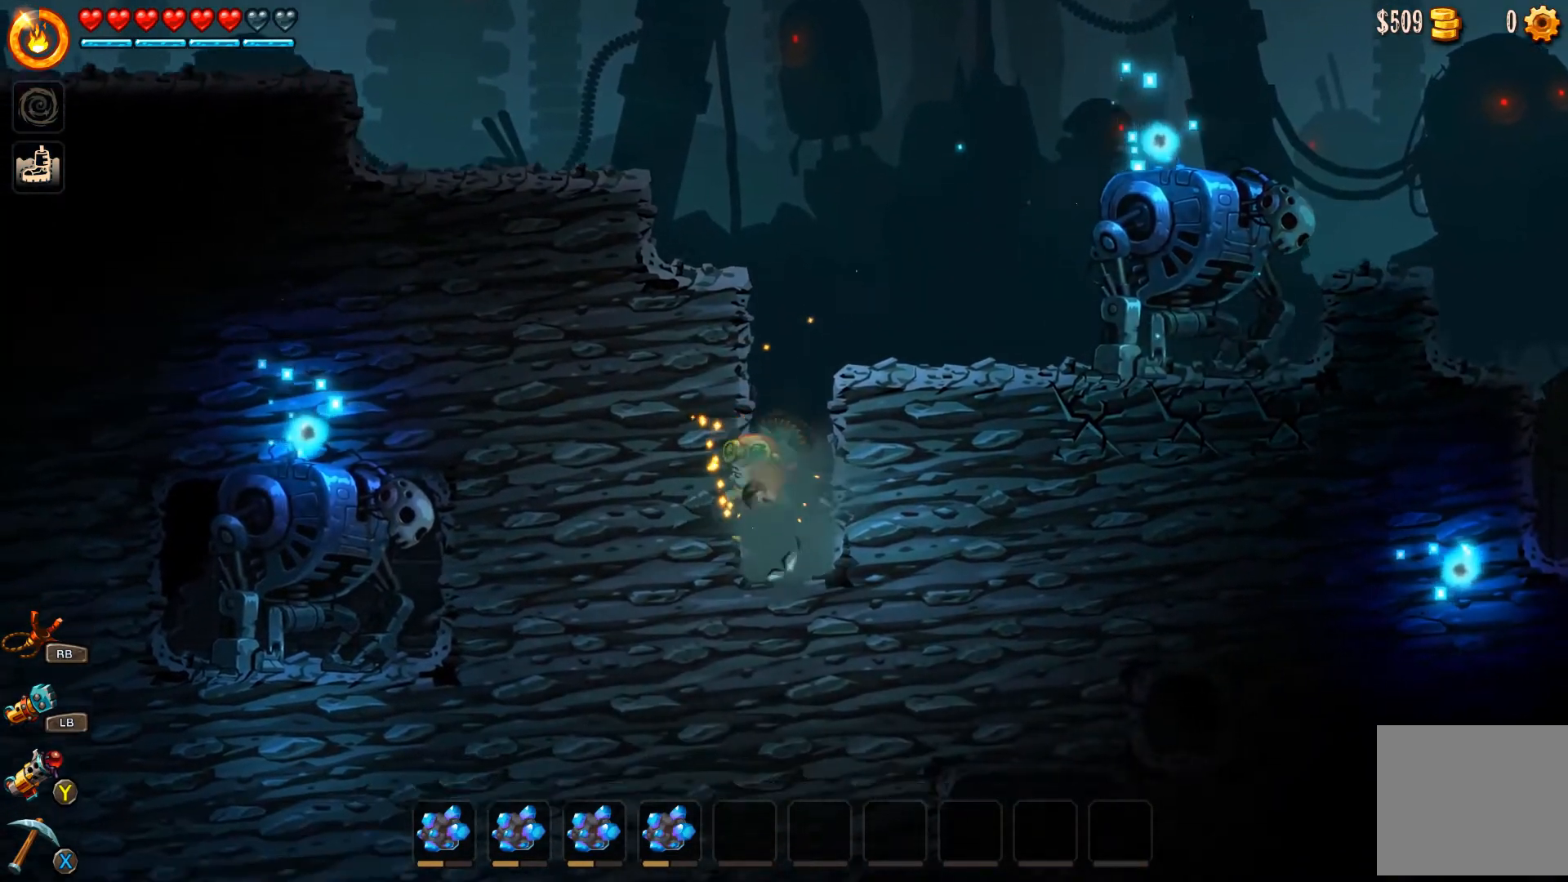
{"buttons": [], "left_stick": "right", "right_stick": "center", "events": [[67, "left_stick", "right"], [200, "X", "down"], [300, "X", "up"]]}
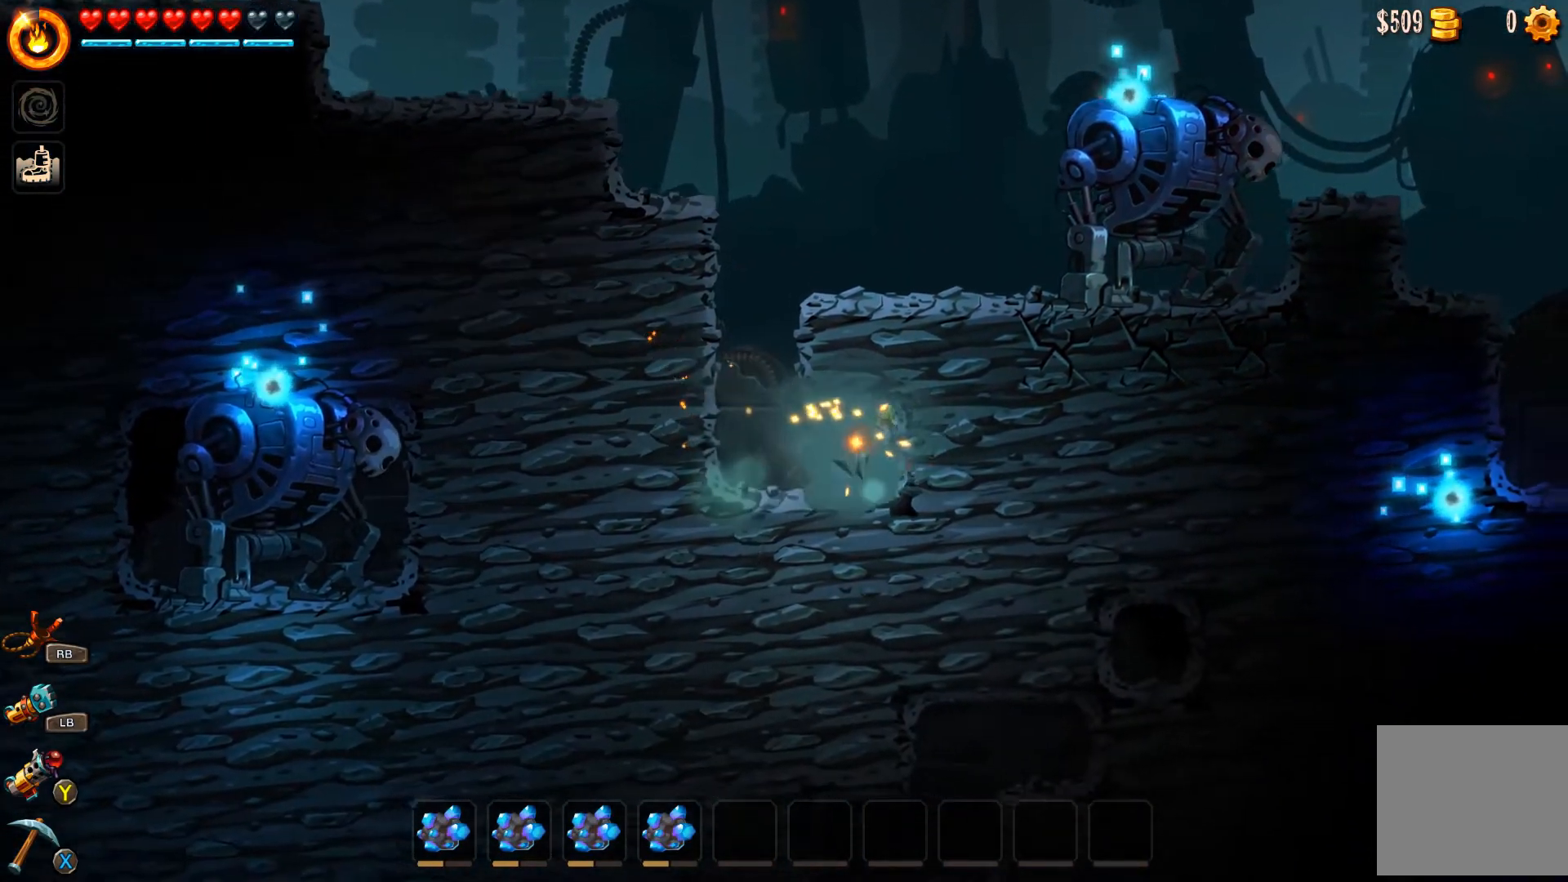
{"buttons": [], "left_stick": "down-right", "right_stick": "center", "events": [[133, "left_stick", "down-right"], [233, "left_stick", "down"], [400, "left_stick", "down-right"]]}
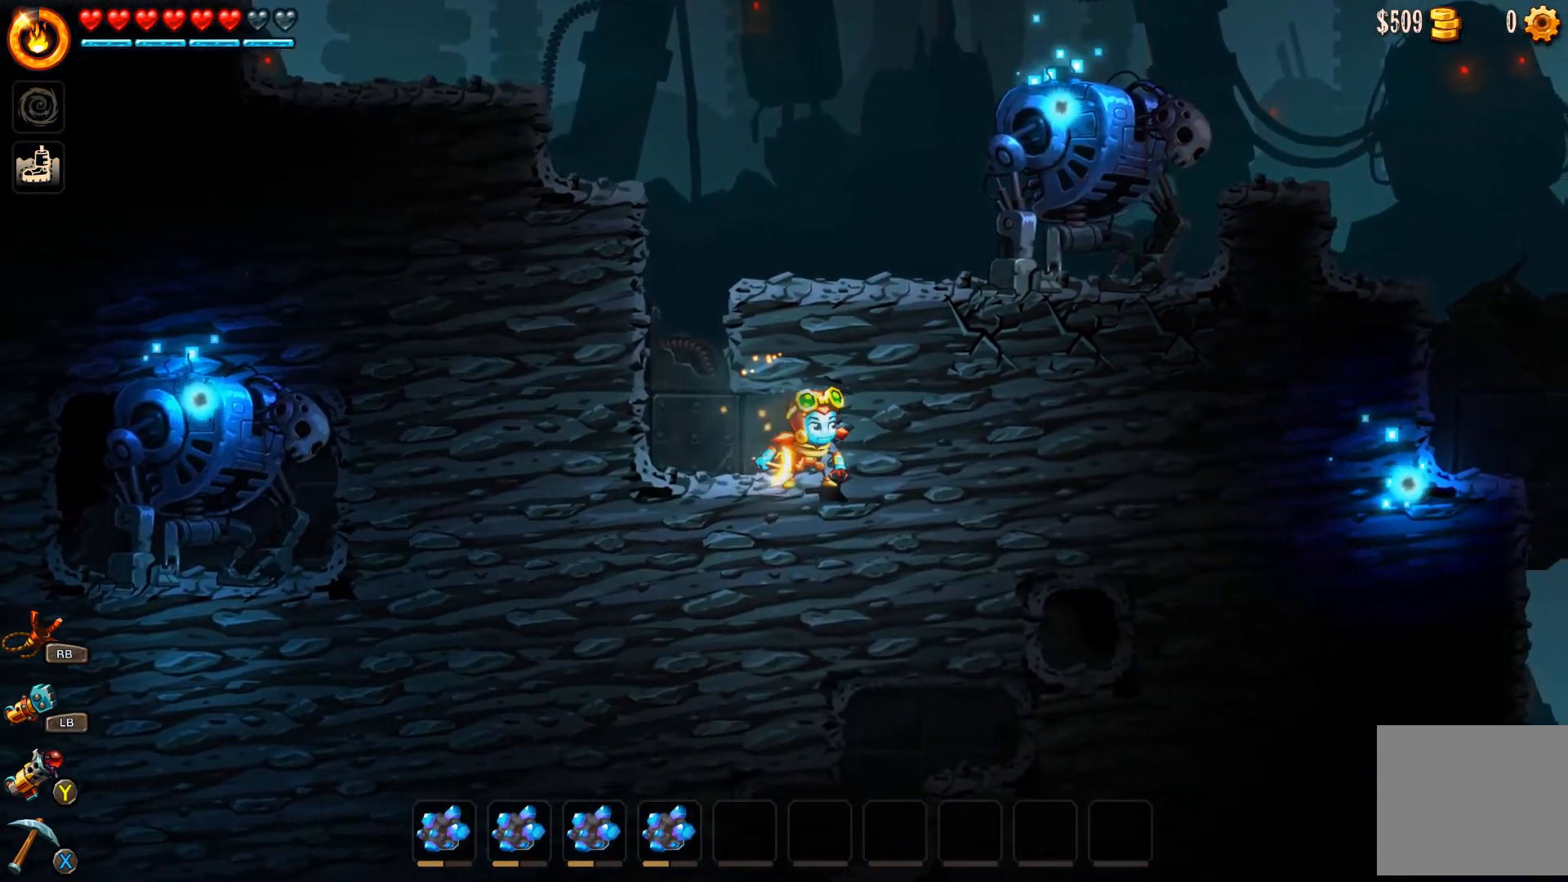
{"buttons": [], "left_stick": "down", "right_stick": "center", "events": [[133, "left_stick", "down"], [300, "X", "down"], [400, "X", "up"]]}
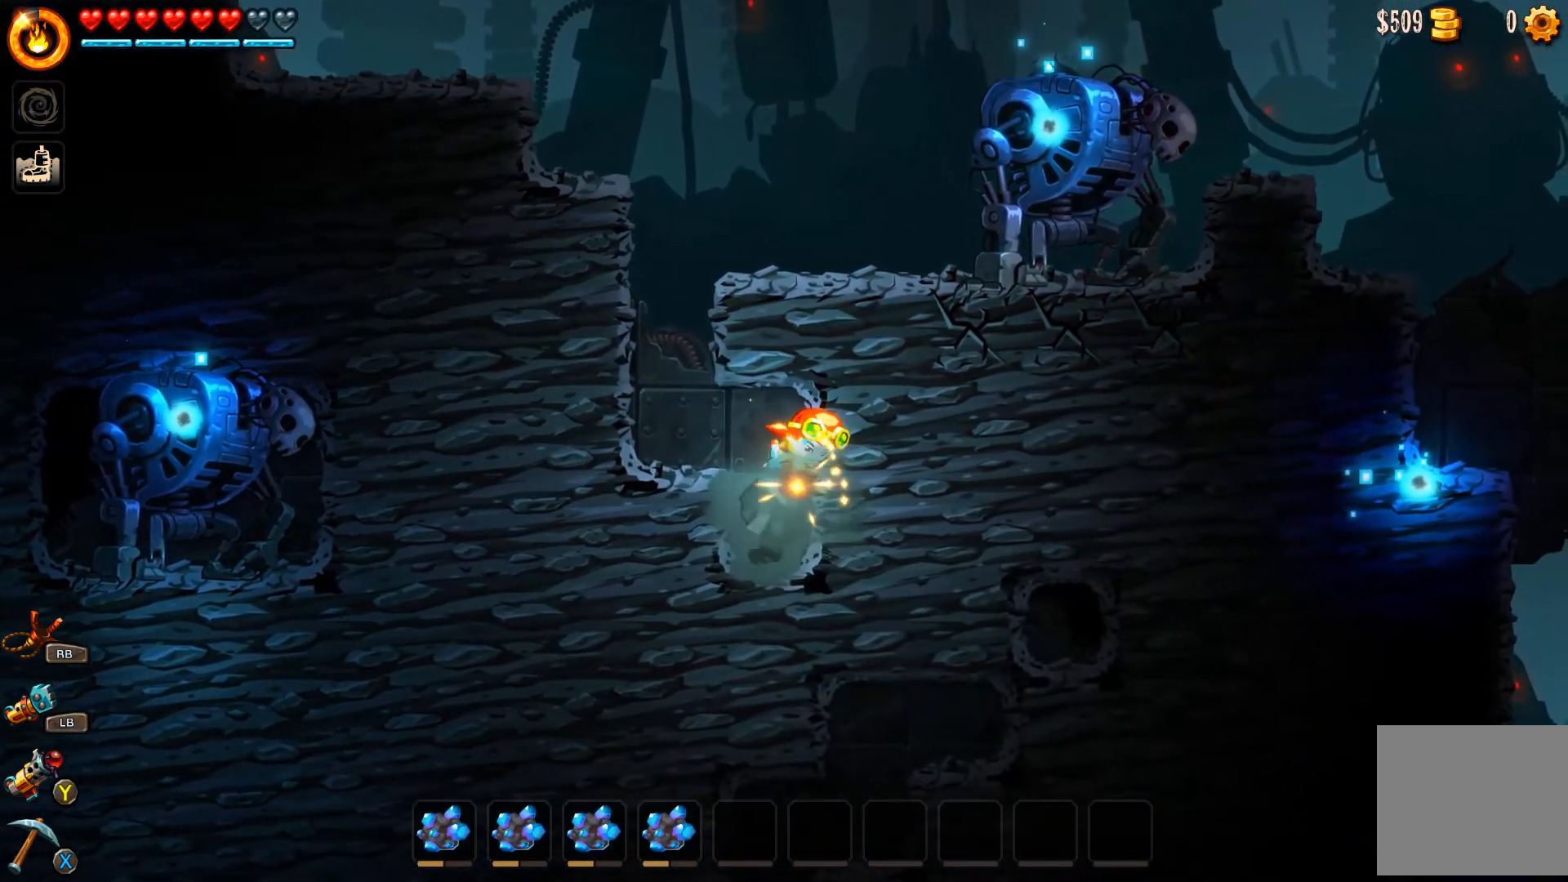
{"buttons": ["X"], "left_stick": "down", "right_stick": "center", "events": [[500, "X", "down"]]}
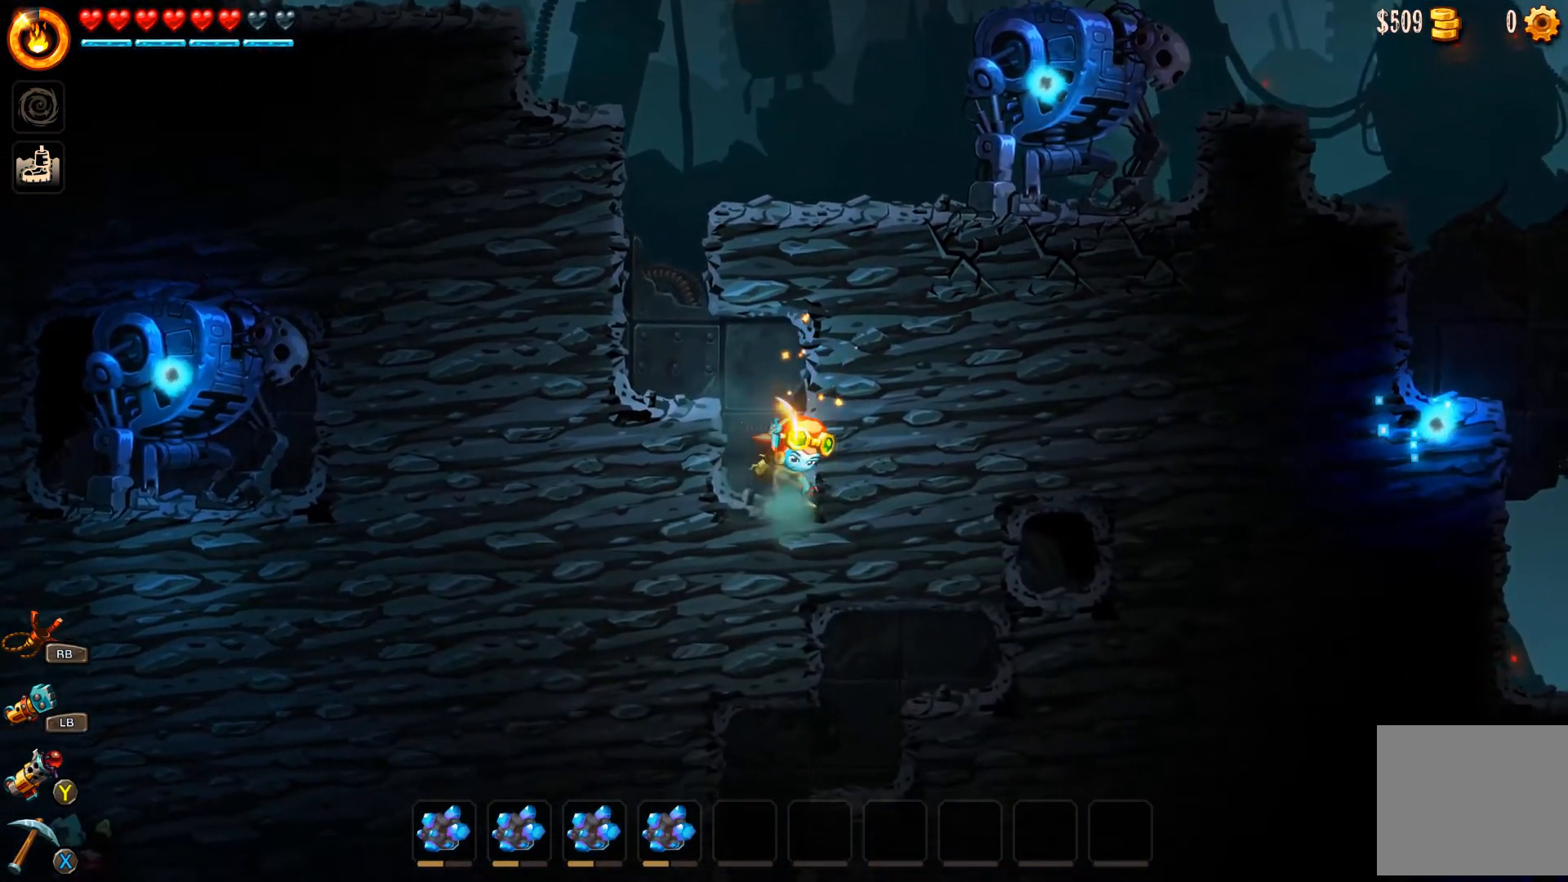
{"buttons": [], "left_stick": "down", "right_stick": "center", "events": [[100, "X", "up"]]}
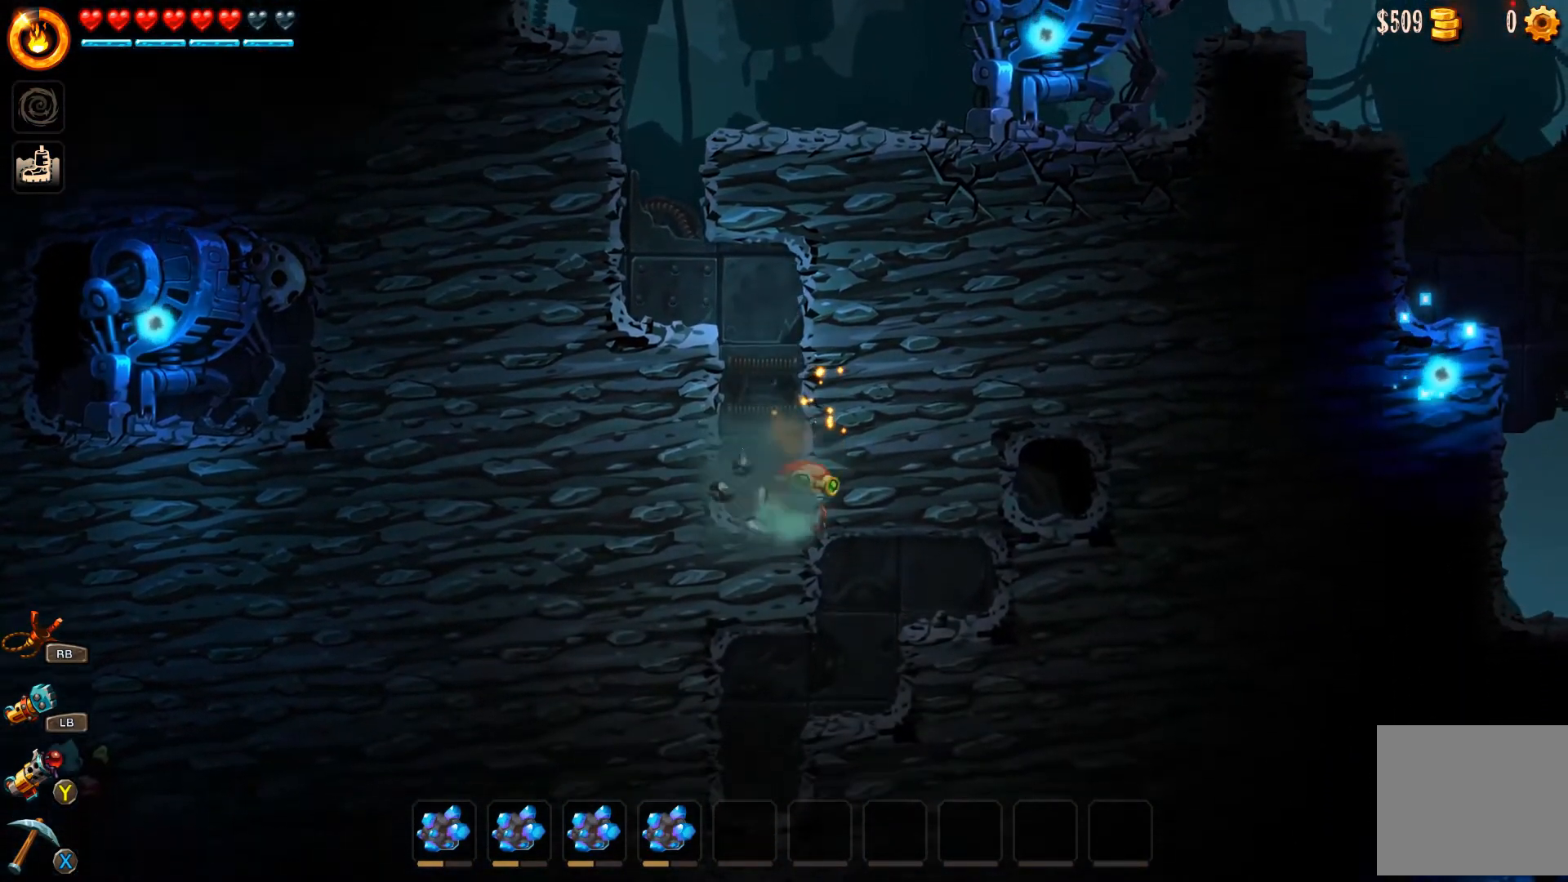
{"buttons": [], "left_stick": "right", "right_stick": "center", "events": [[100, "left_stick", "down-left"], [267, "left_stick", "right"]]}
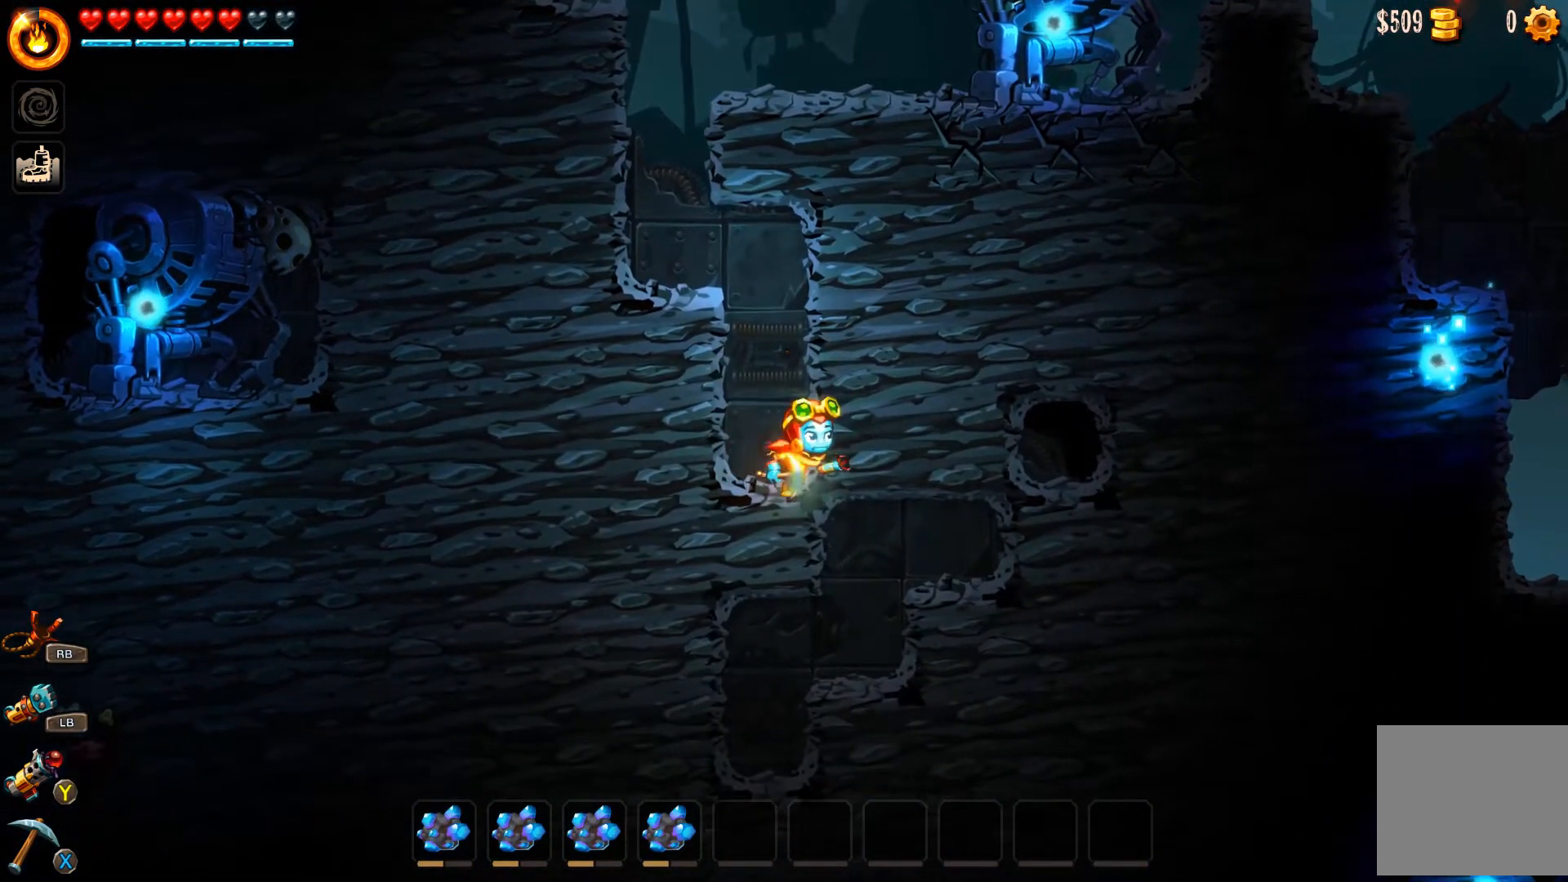
{"buttons": [], "left_stick": "left", "right_stick": "center", "events": [[100, "X", "down"], [133, "X", "up"], [200, "left_stick", "left"]]}
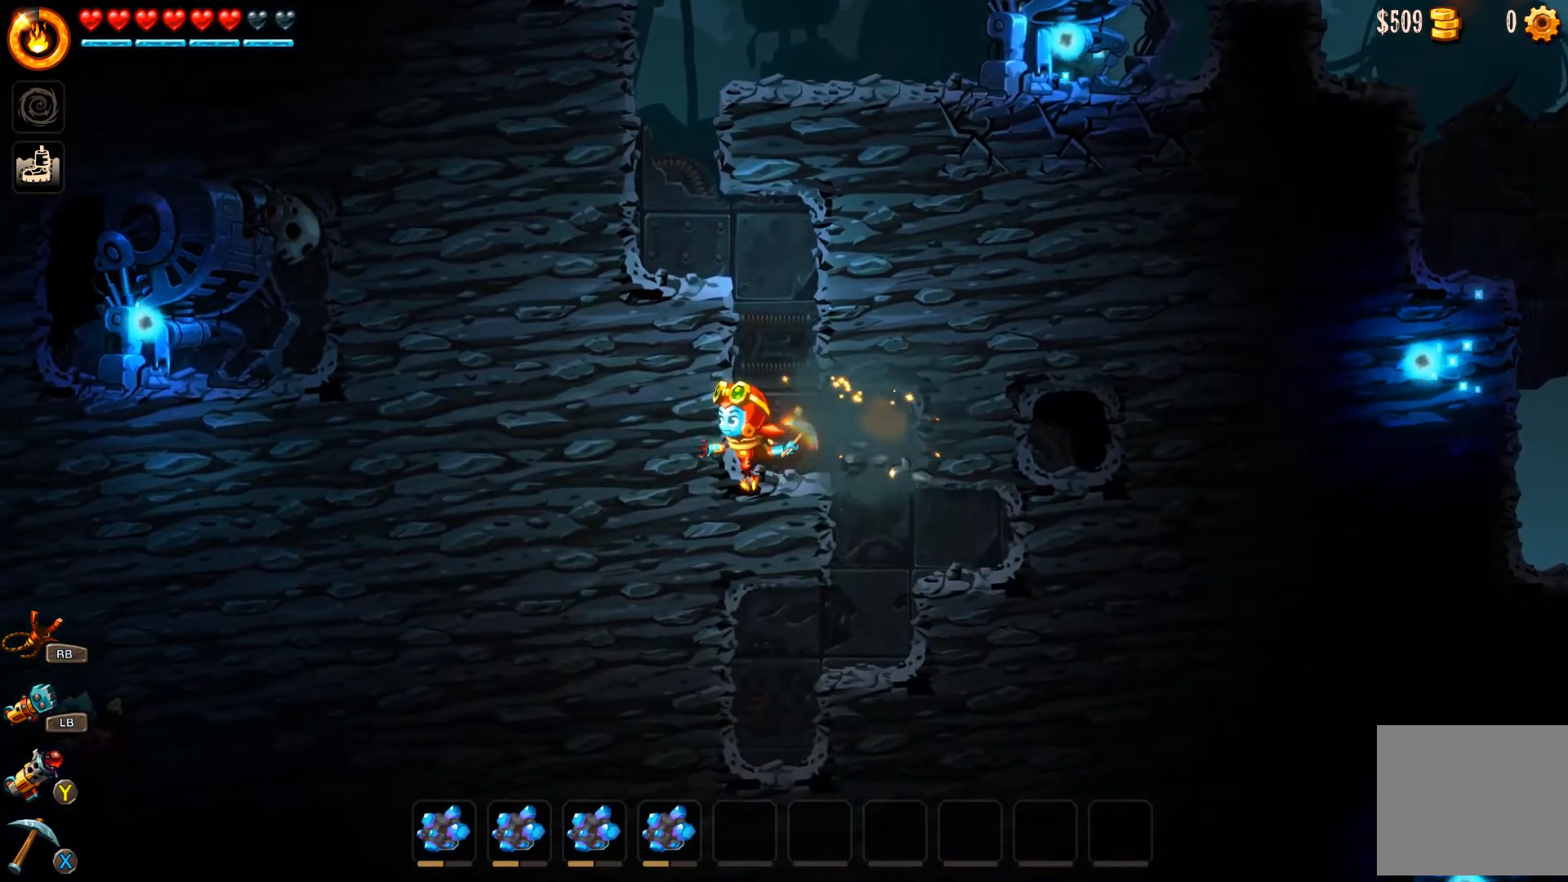
{"buttons": [], "left_stick": "left", "right_stick": "center", "events": [[100, "X", "down"], [133, "left_stick", "down-left"], [200, "X", "up"], [267, "left_stick", "left"]]}
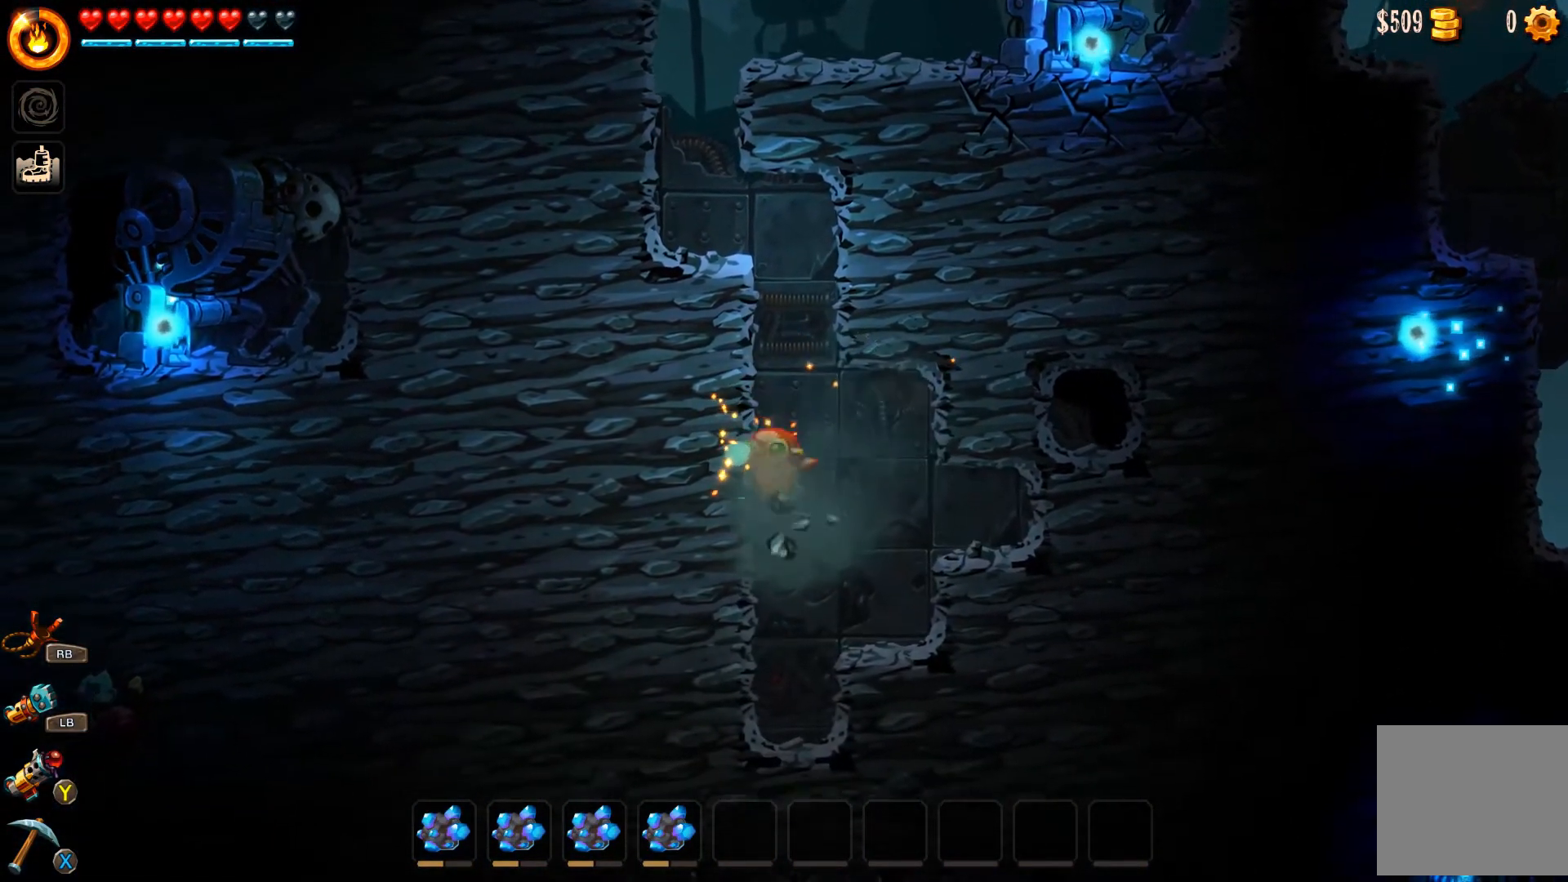
{"buttons": [], "left_stick": "left", "right_stick": "center", "events": [[167, "X", "down"], [267, "X", "up"]]}
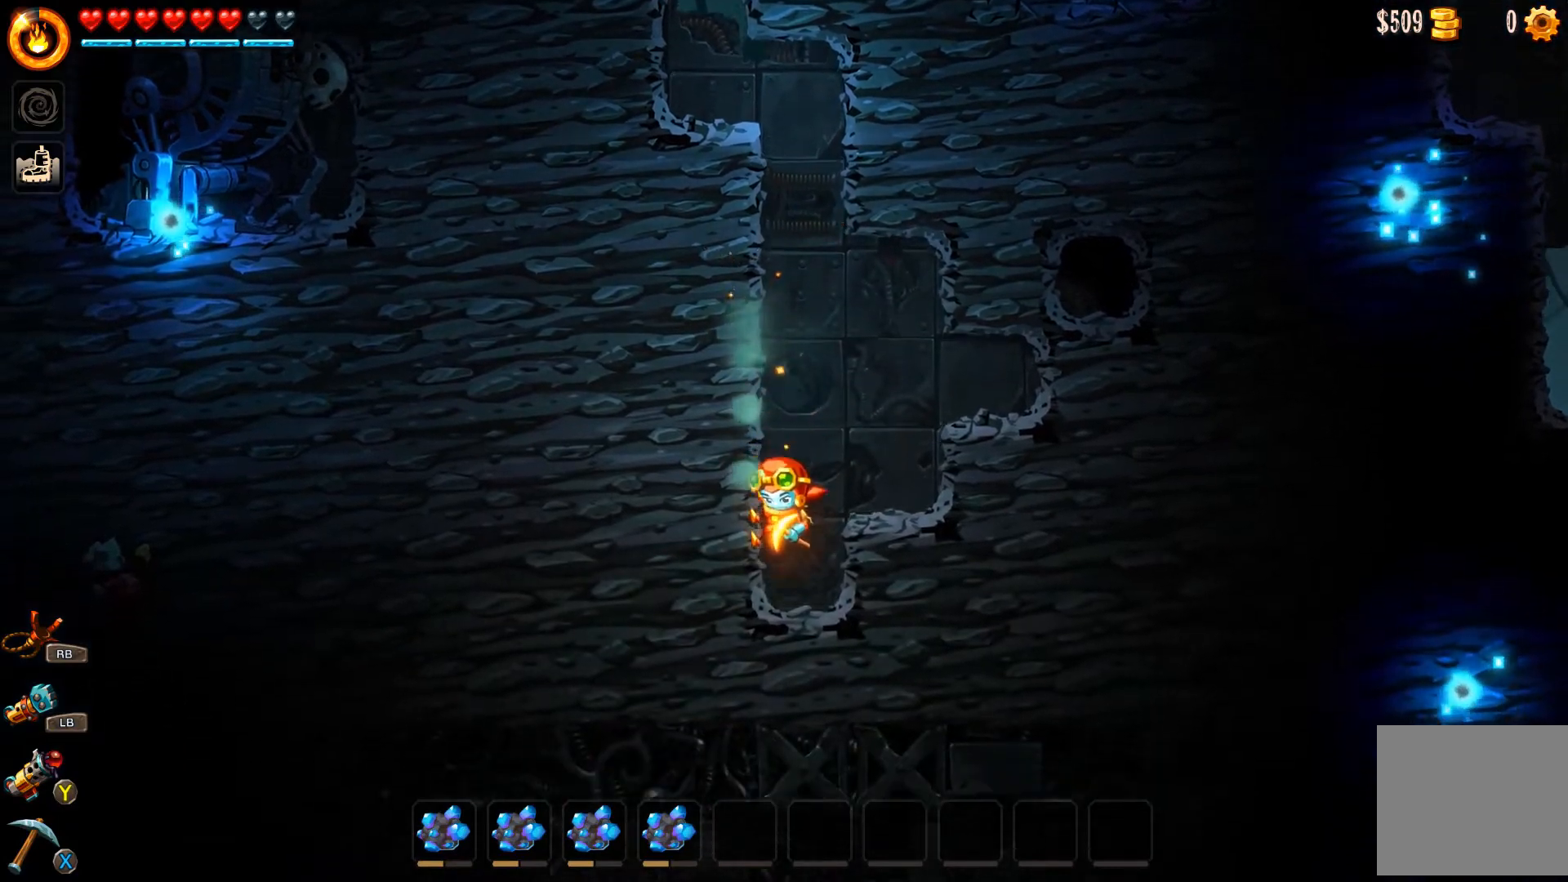
{"buttons": [], "left_stick": "left", "right_stick": "center", "events": [[300, "X", "down"], [400, "X", "up"]]}
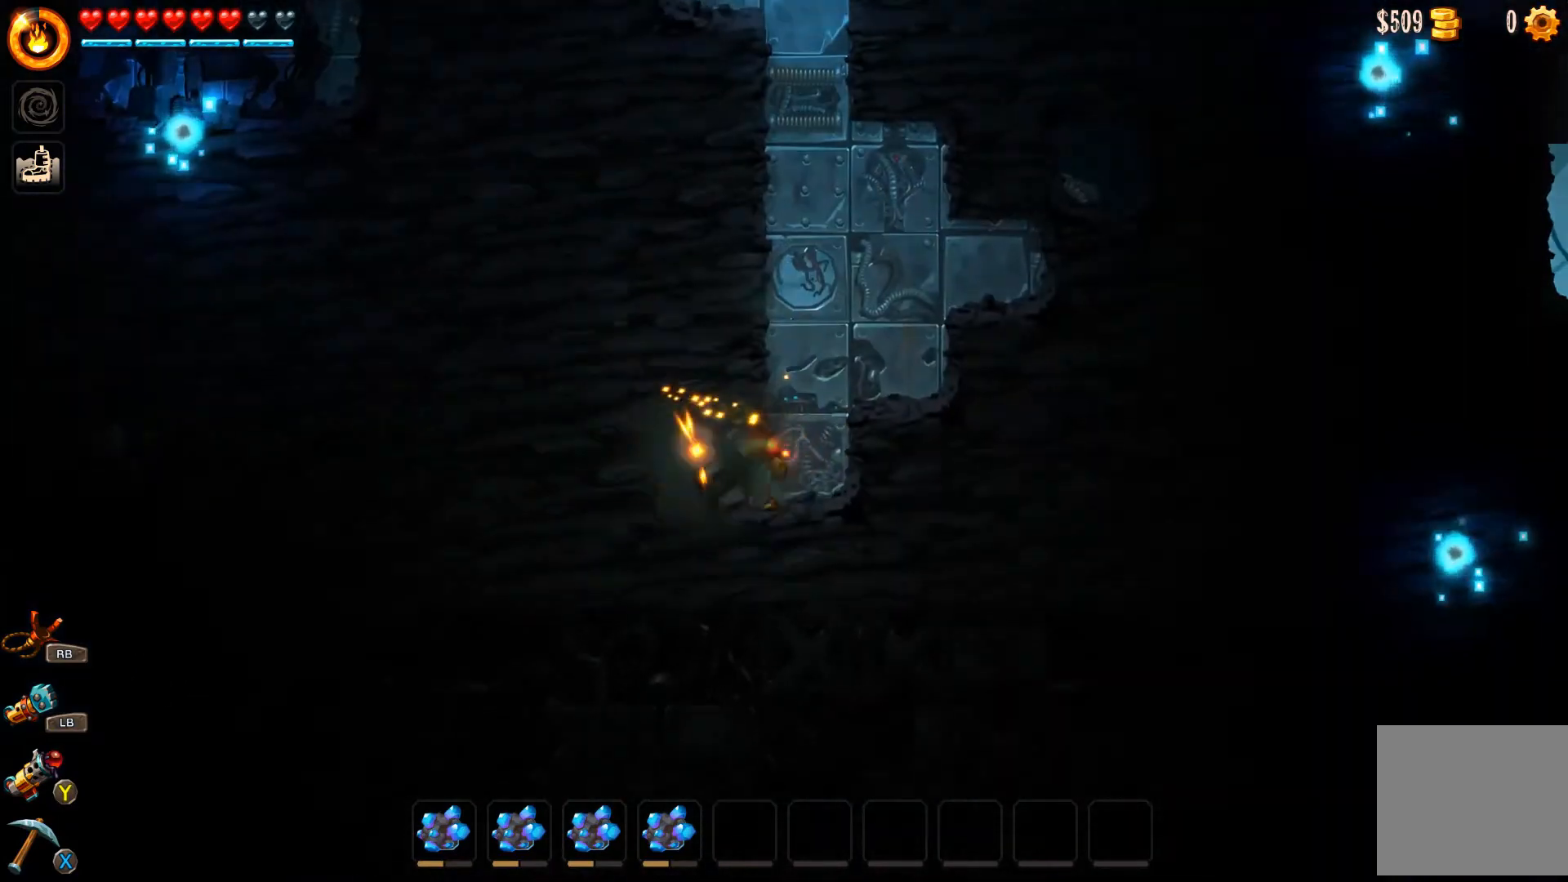
{"buttons": [], "left_stick": "left", "right_stick": "center", "events": [[267, "X", "down"], [367, "X", "up"]]}
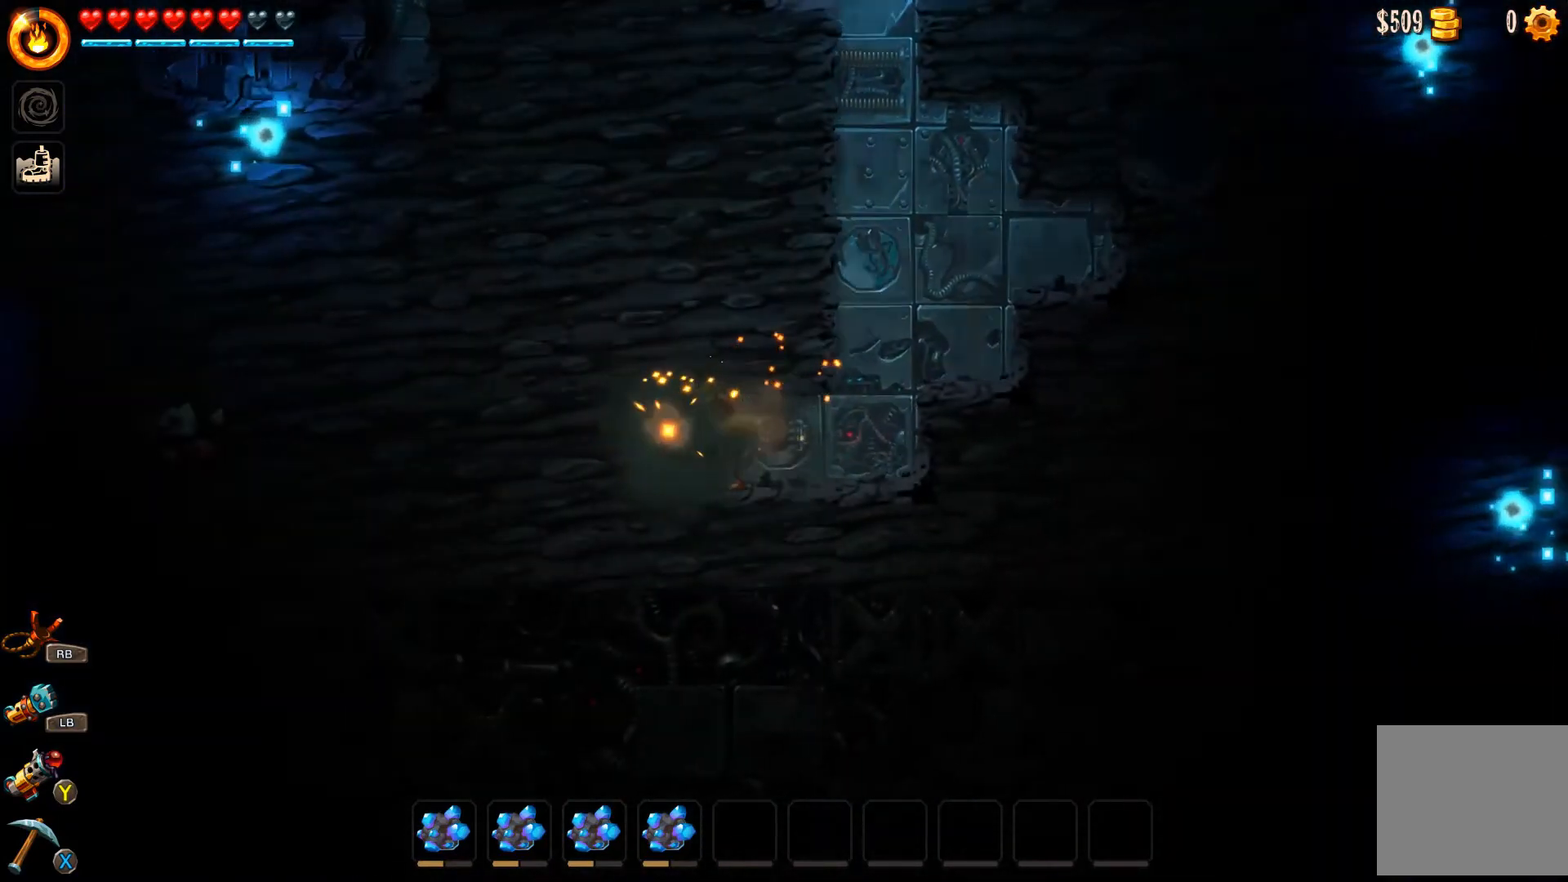
{"buttons": [], "left_stick": "left", "right_stick": "center", "events": [[267, "X", "down"], [400, "X", "up"]]}
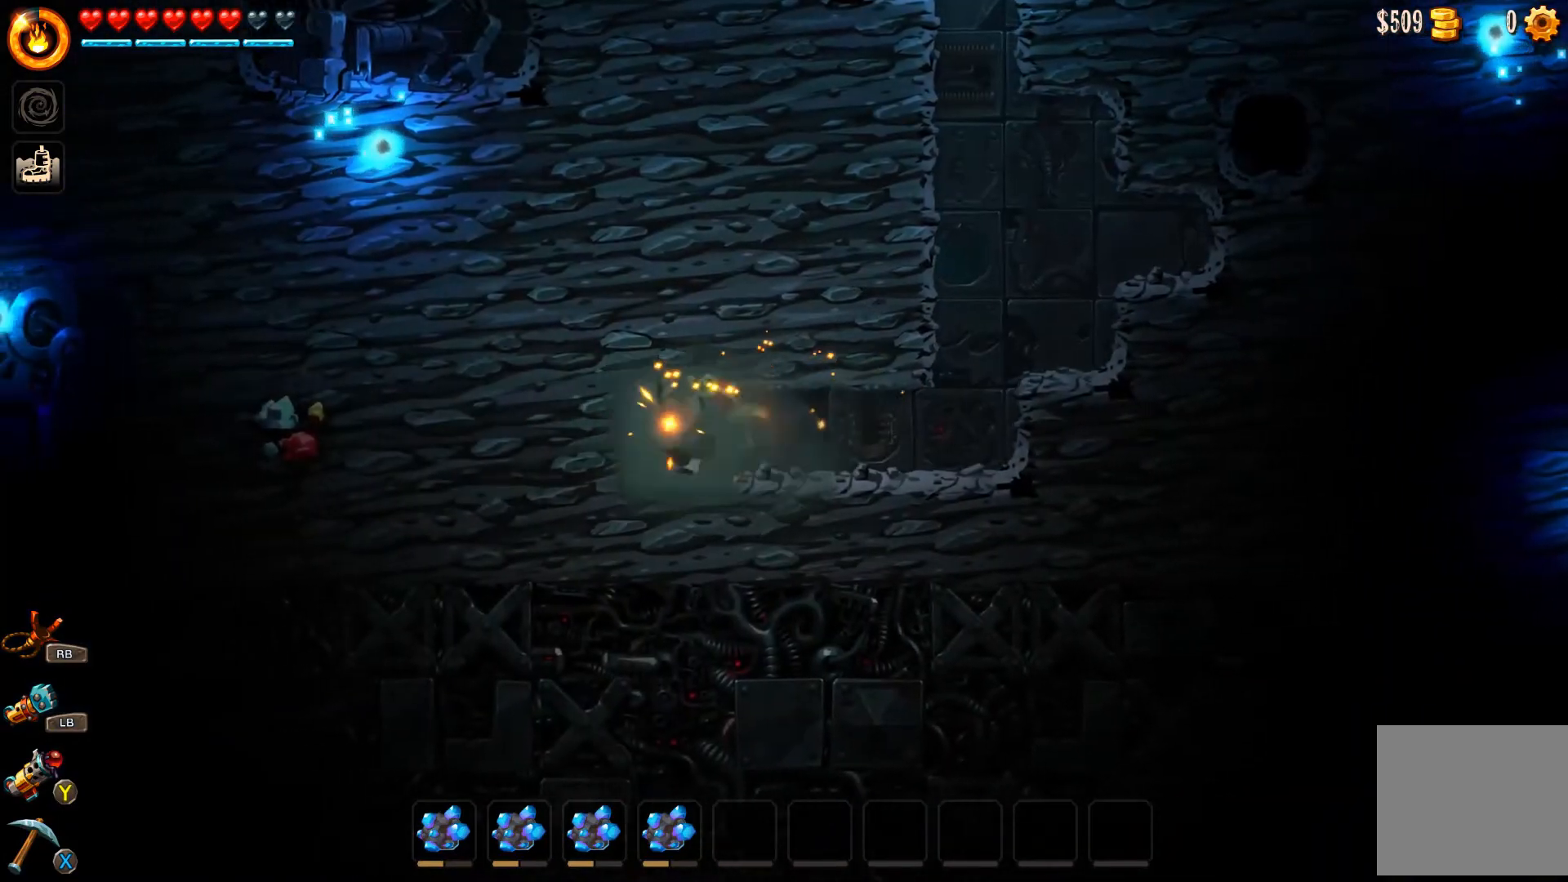
{"buttons": [], "left_stick": "left", "right_stick": "center", "events": [[300, "X", "down"], [433, "X", "up"]]}
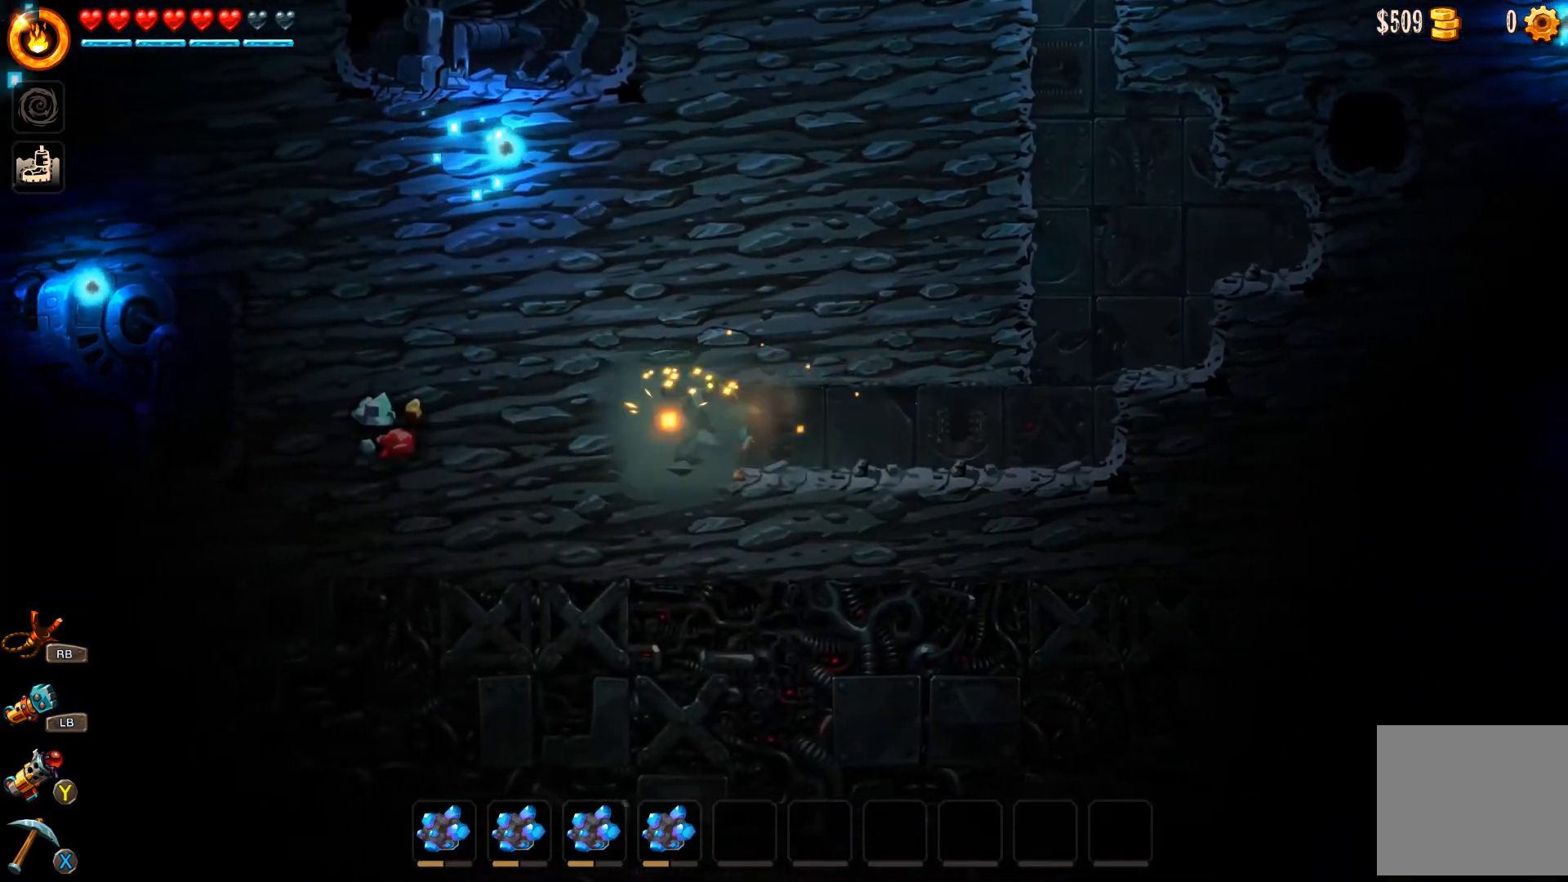
{"buttons": [], "left_stick": "left", "right_stick": "center", "events": [[333, "X", "down"], [500, "X", "up"]]}
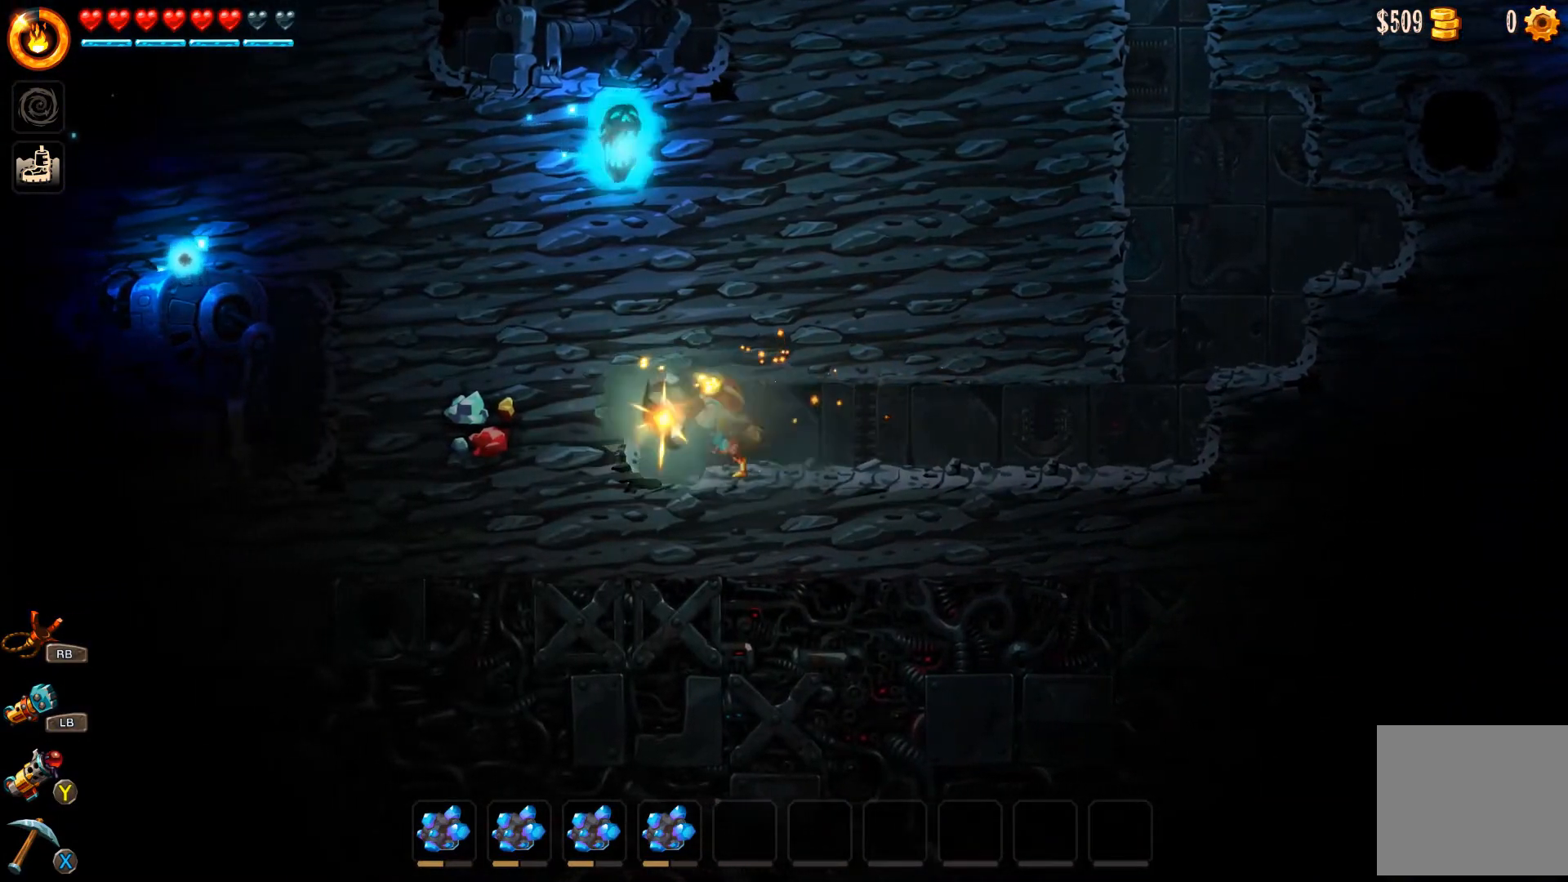
{"buttons": ["X"], "left_stick": "left", "right_stick": "center", "events": [[400, "X", "down"]]}
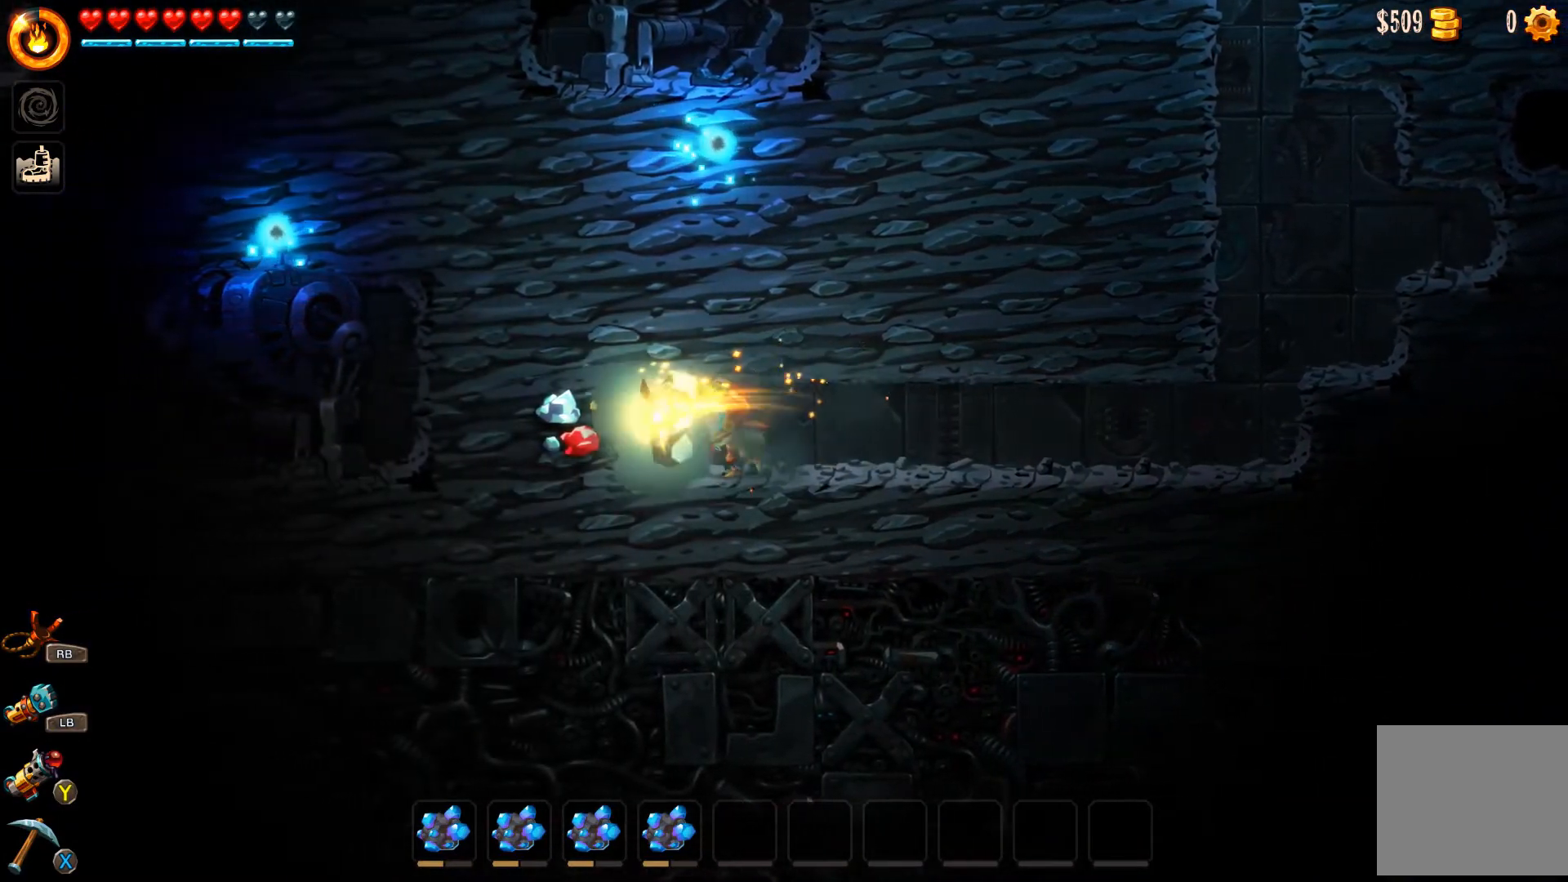
{"buttons": [], "left_stick": "left", "right_stick": "center", "events": [[33, "X", "up"], [367, "X", "down"], [467, "X", "up"]]}
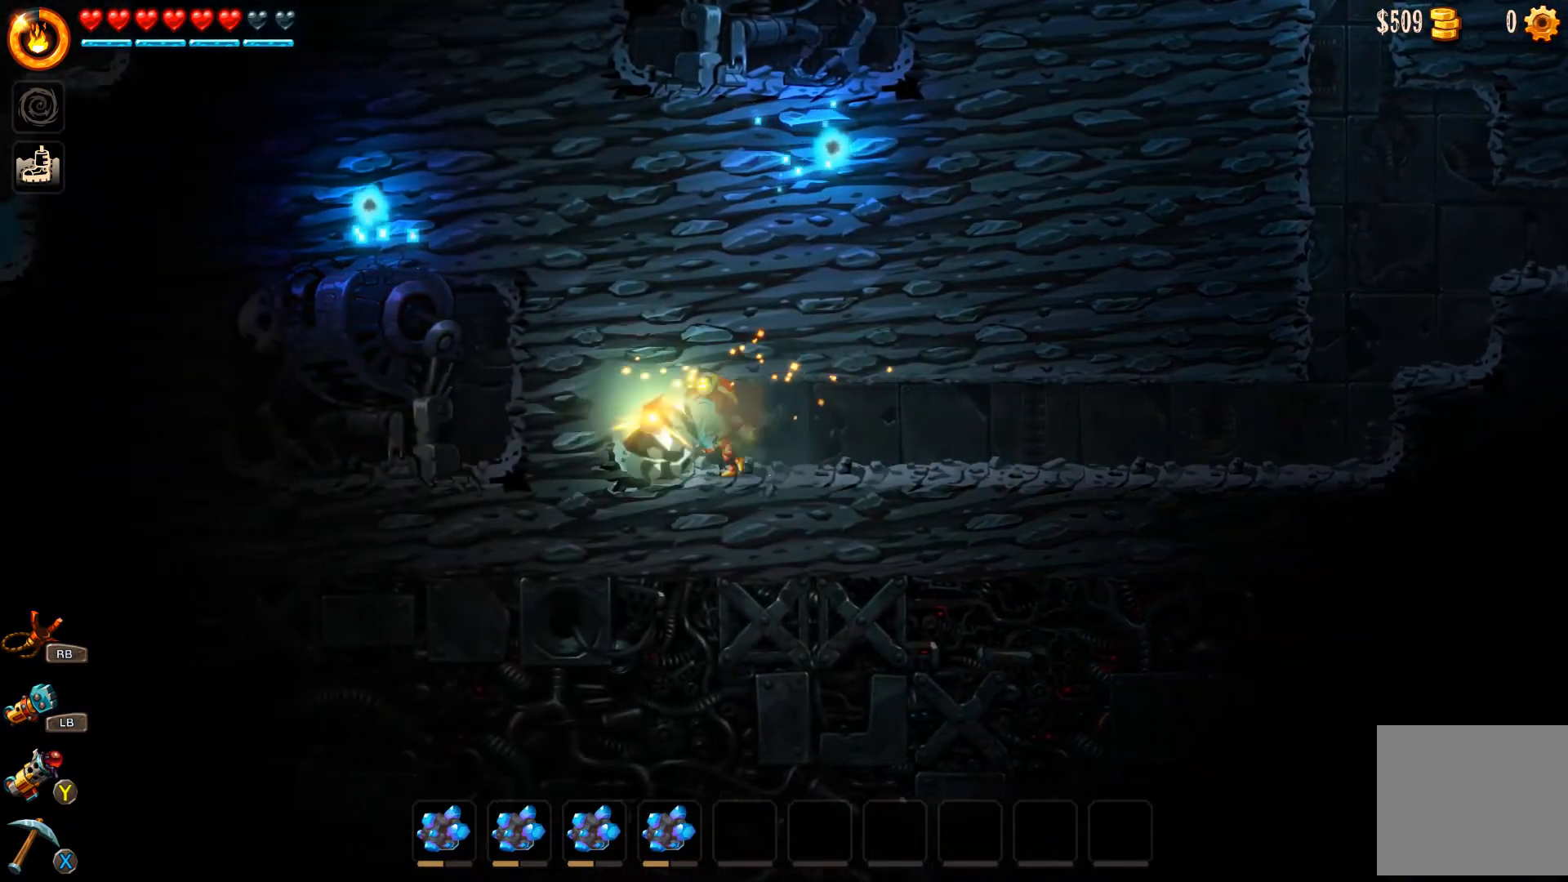
{"buttons": [], "left_stick": "center", "right_stick": "center", "events": [[167, "left_stick", "center"]]}
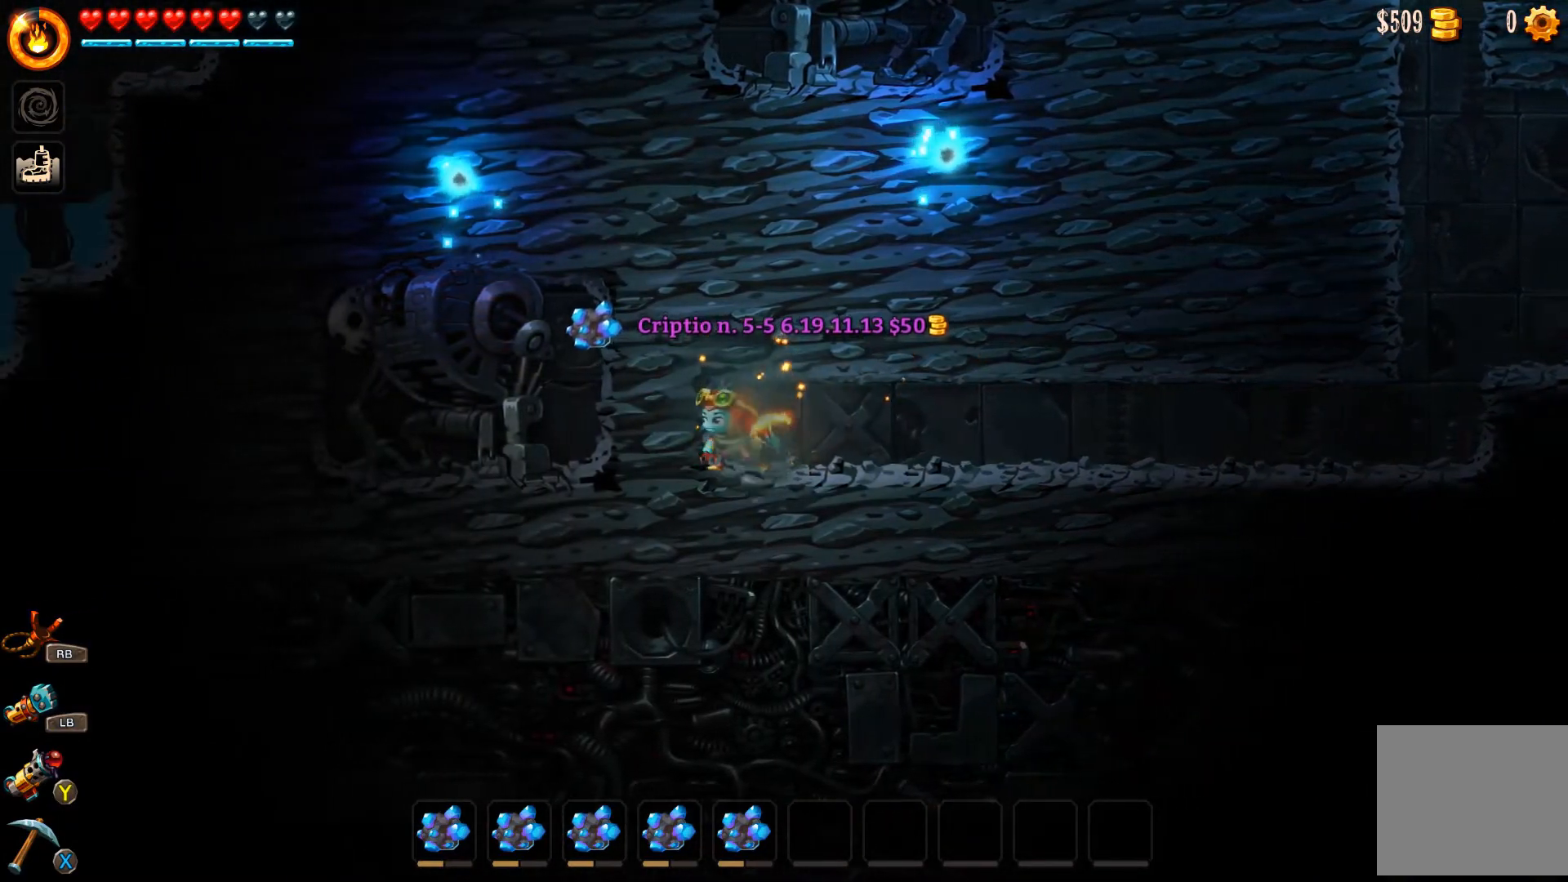
{"buttons": [], "left_stick": "center", "right_stick": "center", "events": [[167, "left_stick", "right"], [433, "left_stick", "center"]]}
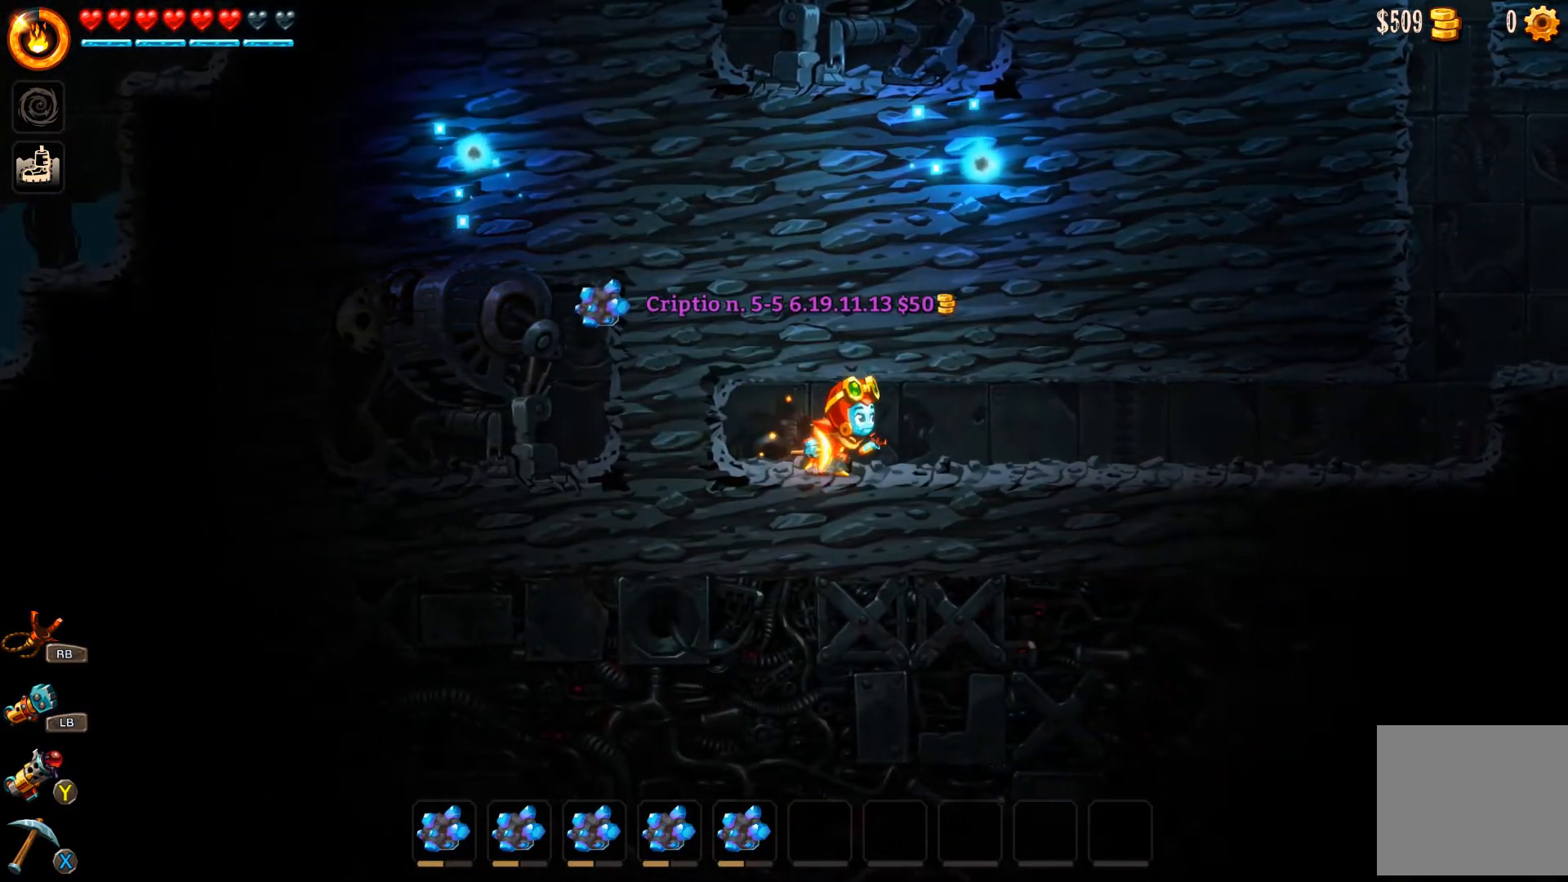
{"buttons": [], "left_stick": "down", "right_stick": "center", "events": [[33, "left_stick", "down-right"], [333, "left_stick", "down"]]}
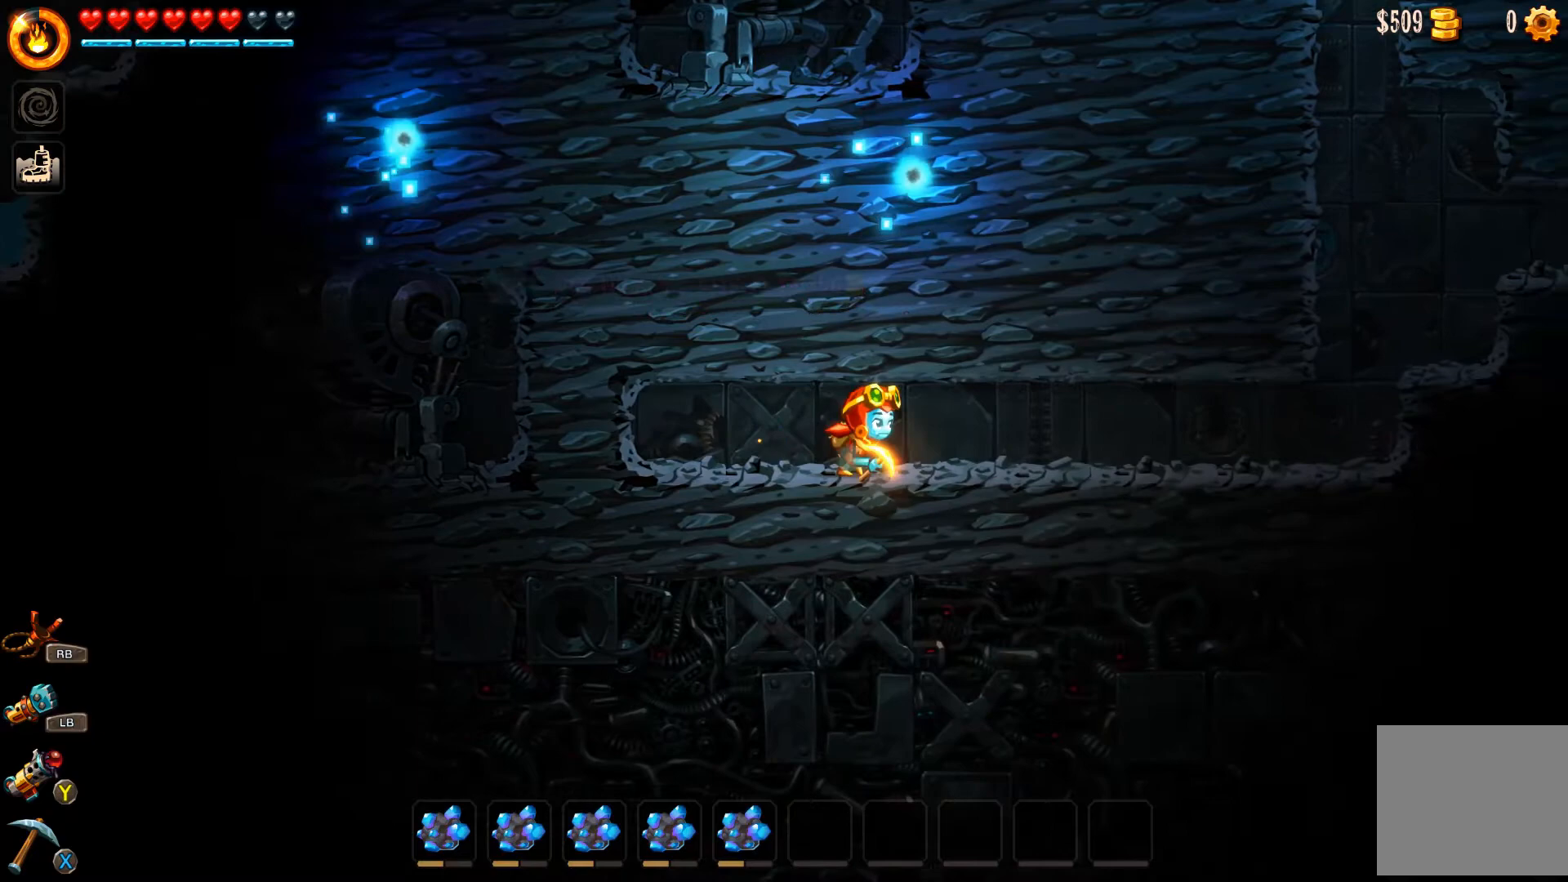
{"buttons": [], "left_stick": "left", "right_stick": "center", "events": [[67, "left_stick", "center"], [133, "left_stick", "right"], [333, "left_stick", "center"], [400, "left_stick", "left"]]}
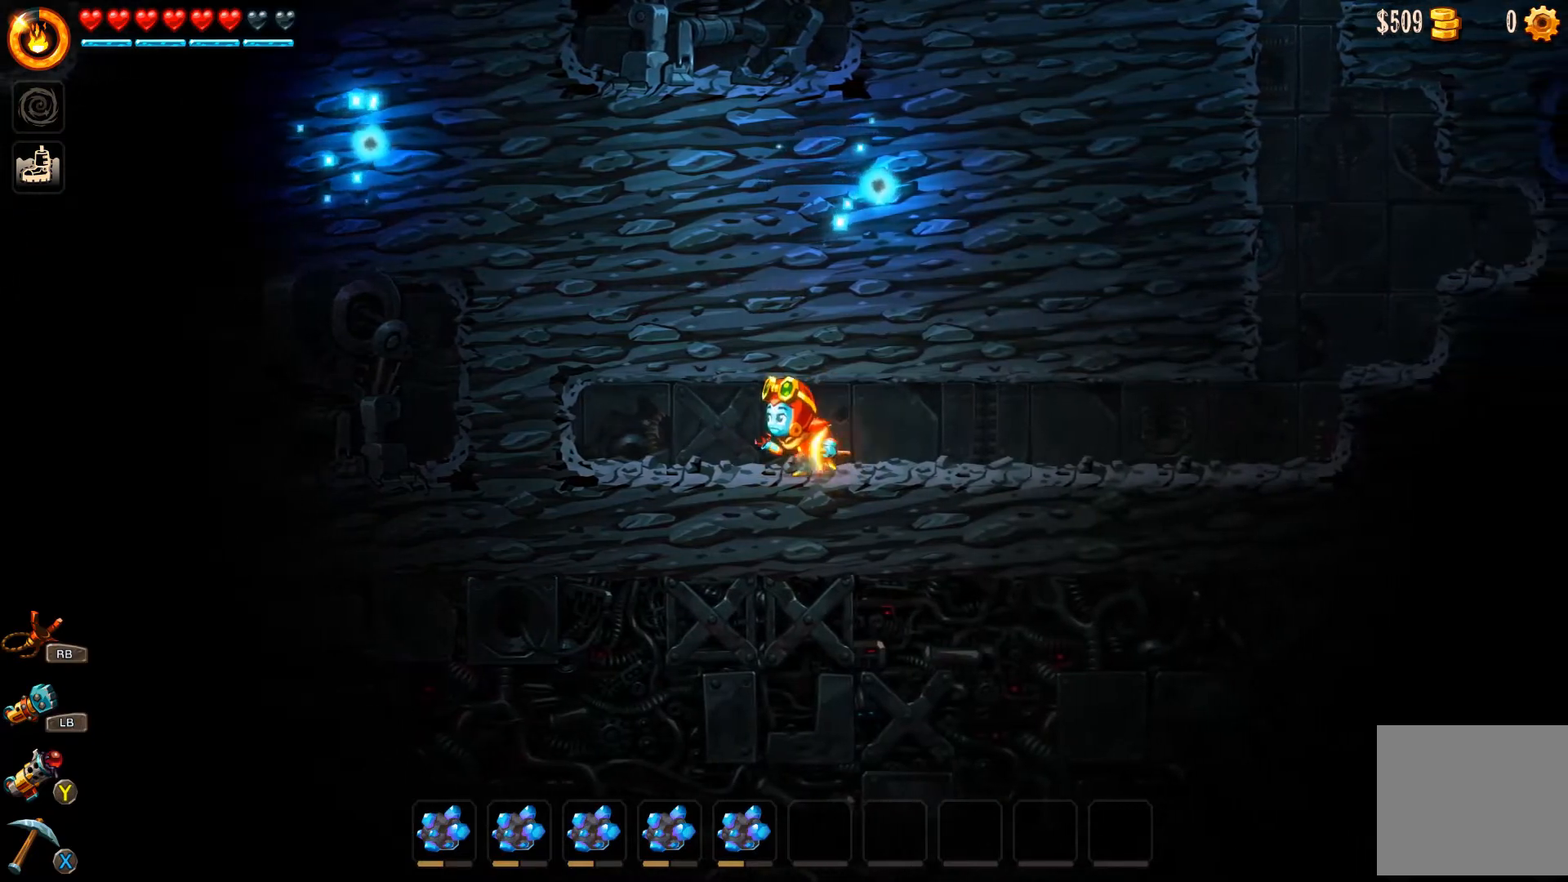
{"buttons": [], "left_stick": "right", "right_stick": "center", "events": [[300, "left_stick", "down-right"], [467, "left_stick", "right"]]}
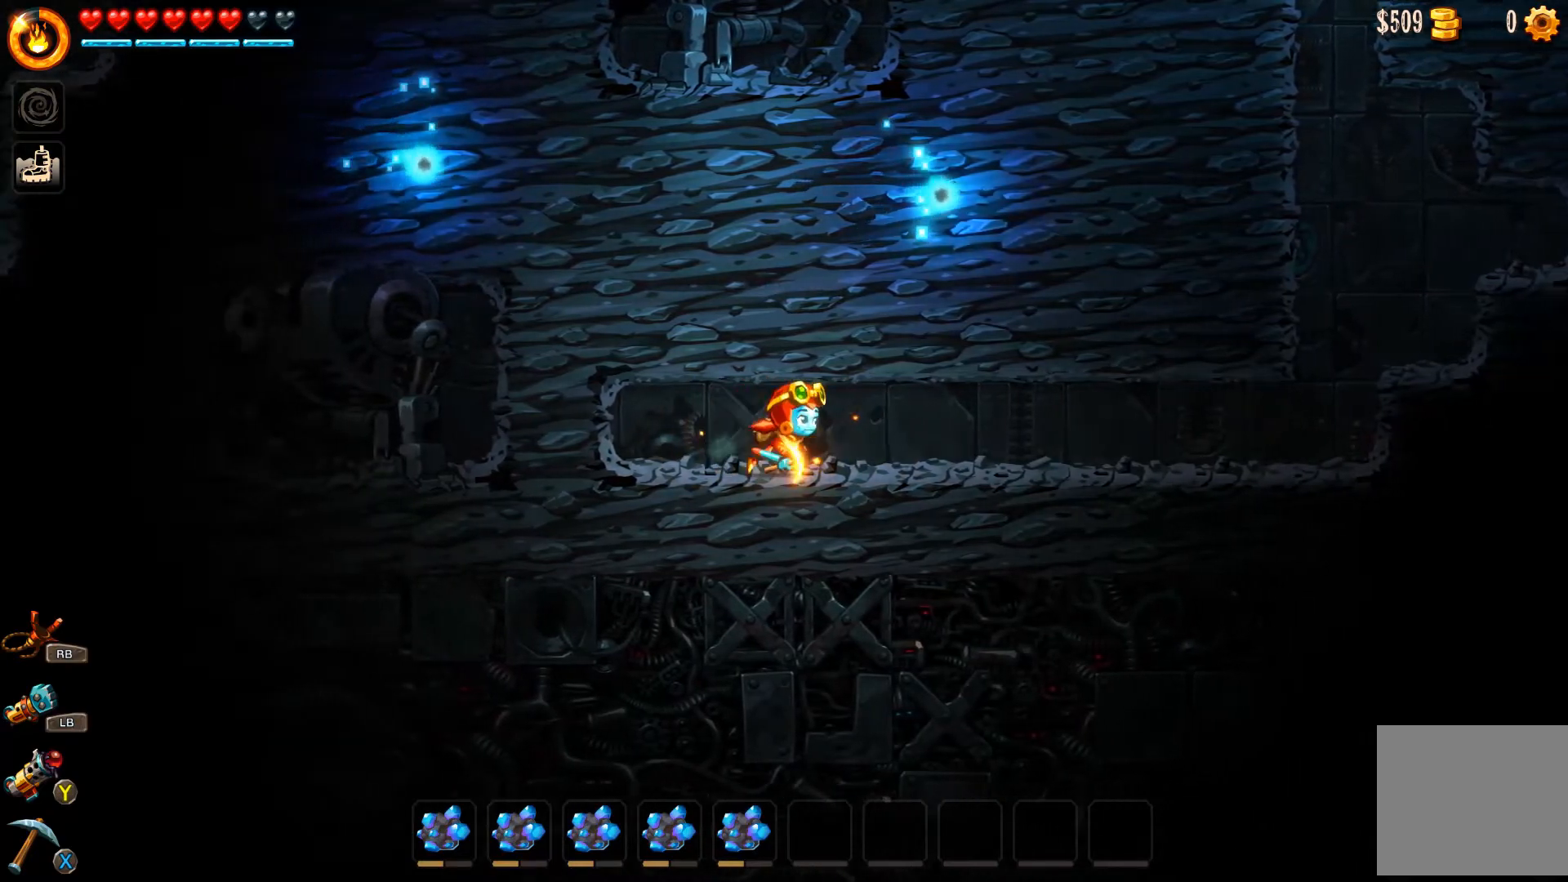
{"buttons": ["B"], "left_stick": "right", "right_stick": "center", "events": [[67, "B", "down"]]}
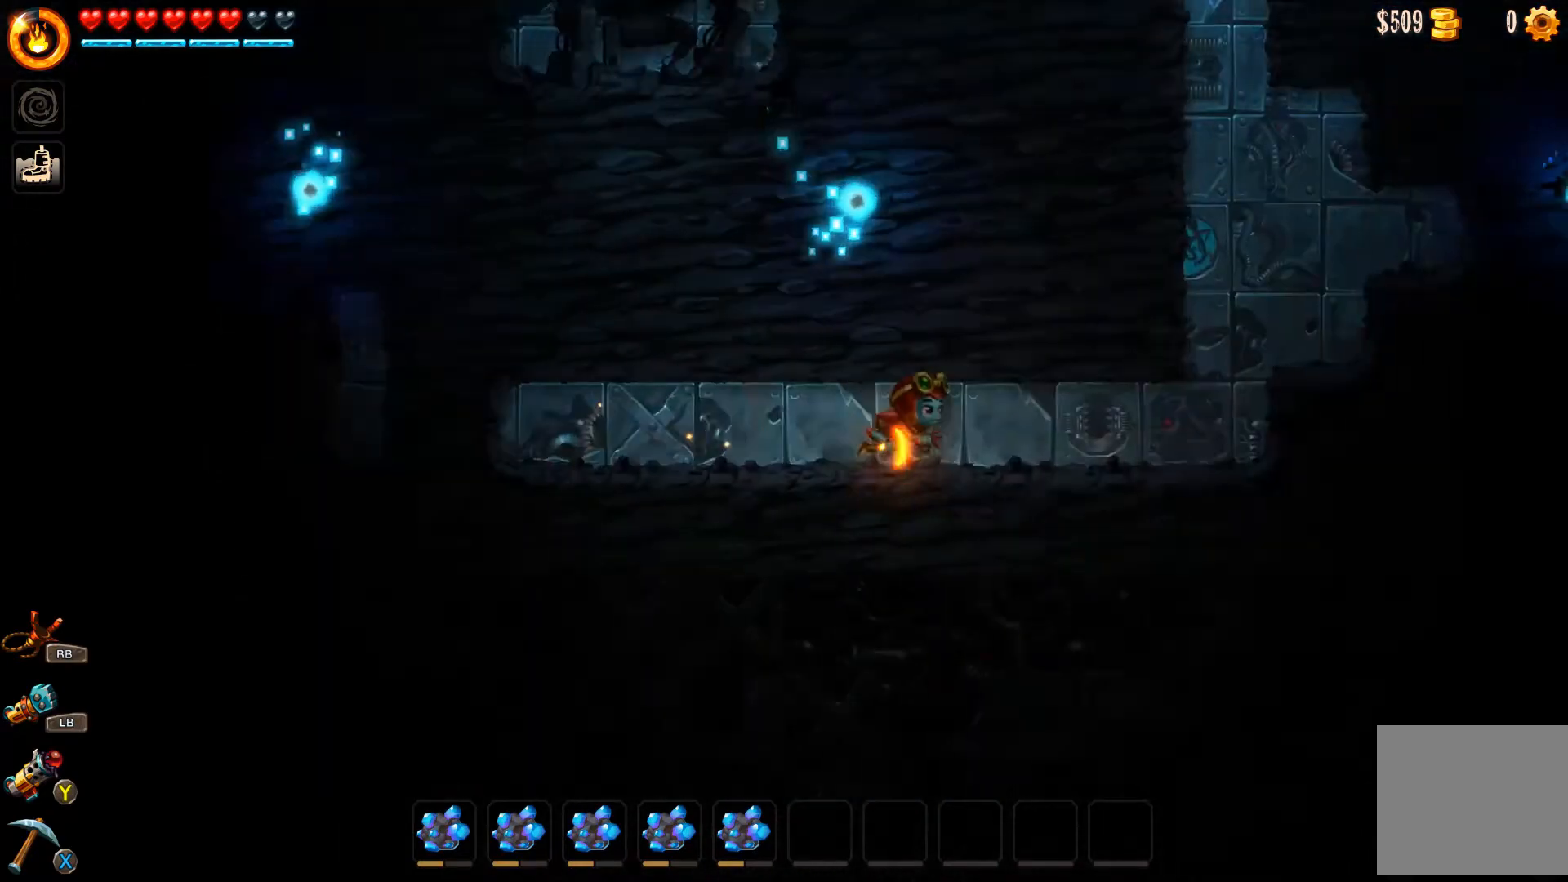
{"buttons": [], "left_stick": "right", "right_stick": "center", "events": [[467, "B", "up"]]}